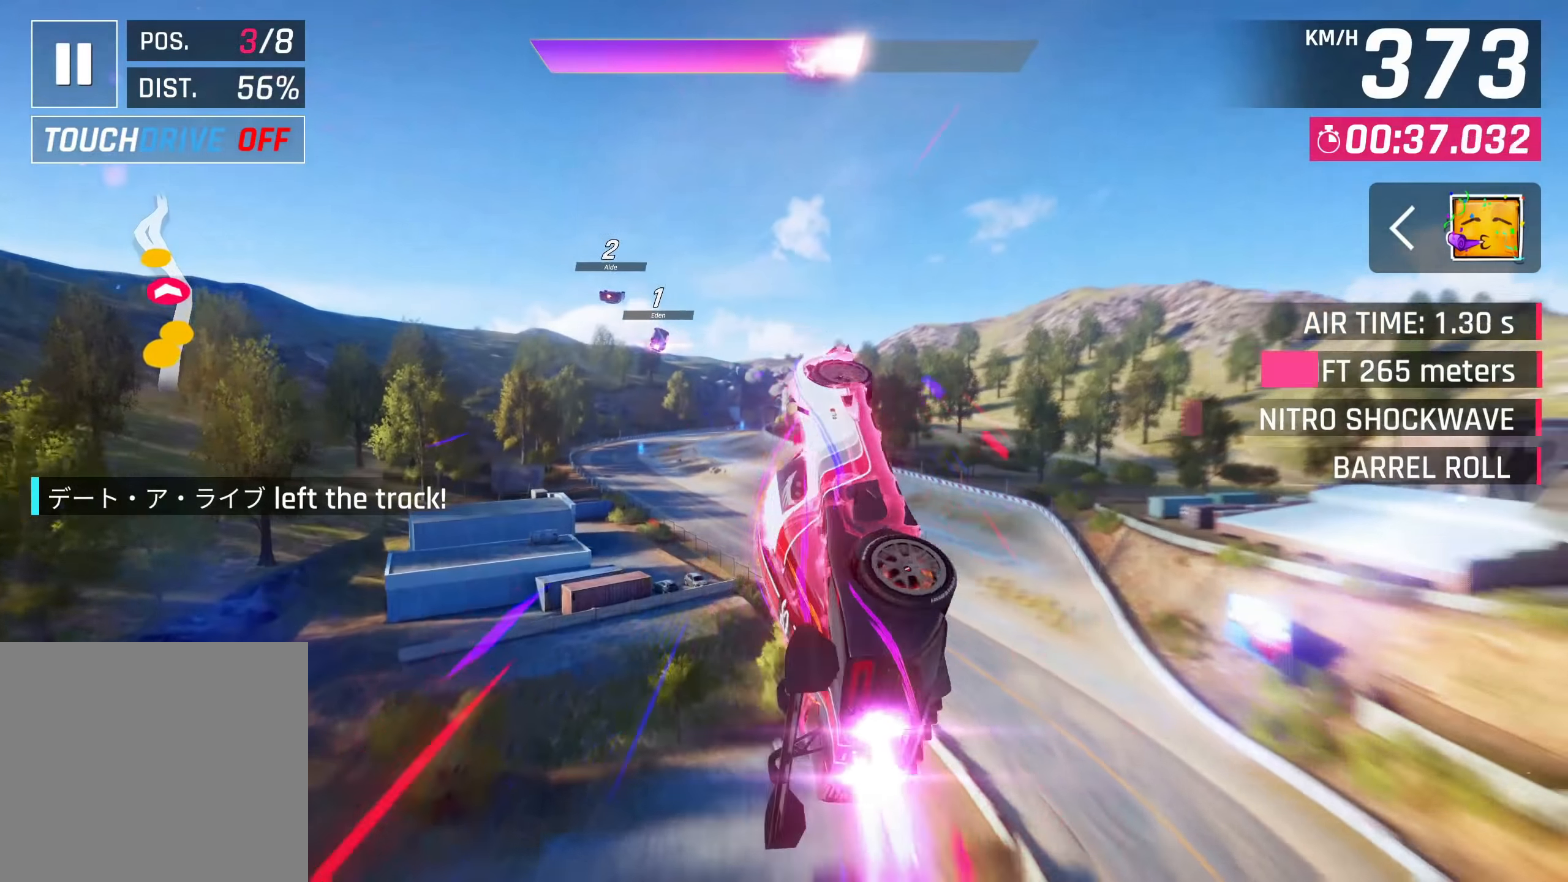
Gameplay with a controller (PlayStation layout); each line is a JSON object with the inputs held at the frame after it. "events" lists button and stick changes between this image and that frame as [ms after this image, input, new state], when the widget could be followed in between.
{"buttons": [], "left_stick": "down-left", "right_stick": "center", "events": []}
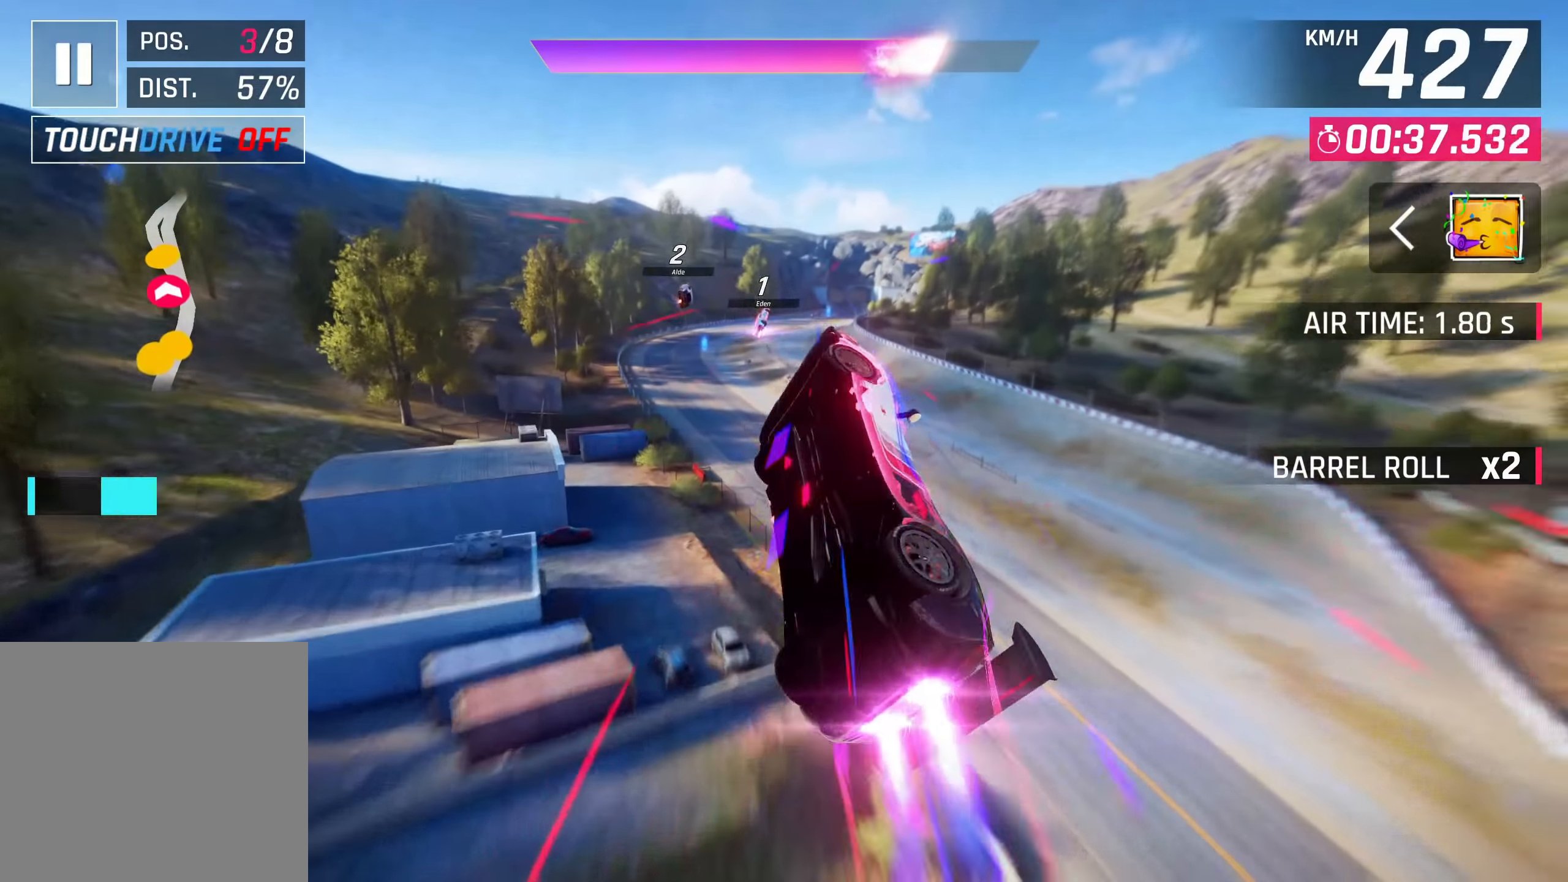
{"buttons": [], "left_stick": "right", "right_stick": "center", "events": [[83, "left_stick", "center"], [467, "left_stick", "right"]]}
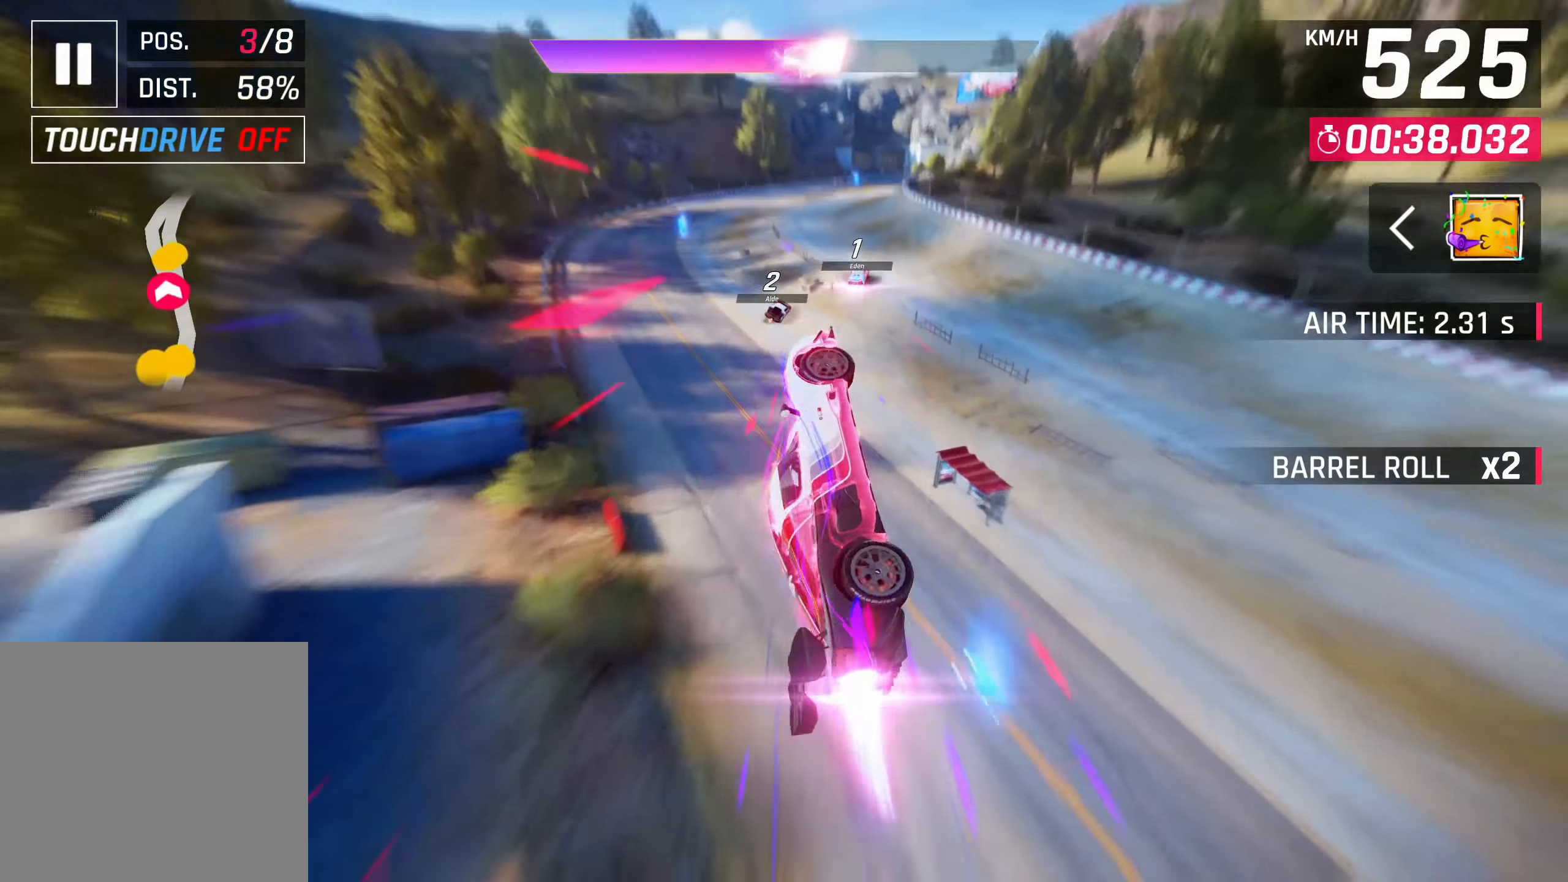
{"buttons": [], "left_stick": "right", "right_stick": "center", "events": []}
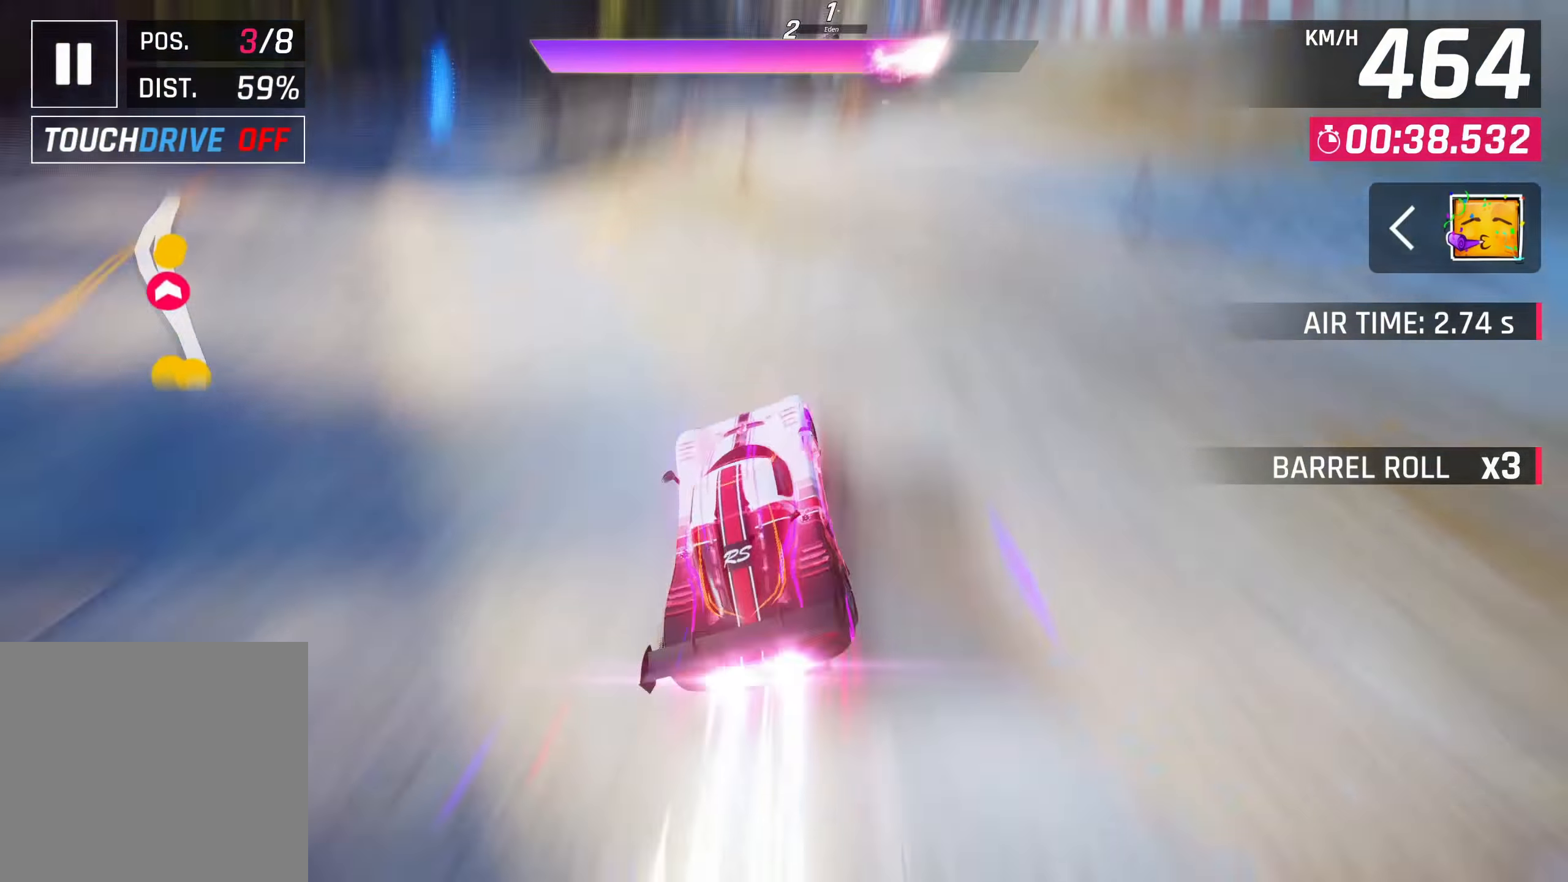
{"buttons": [], "left_stick": "right", "right_stick": "center", "events": []}
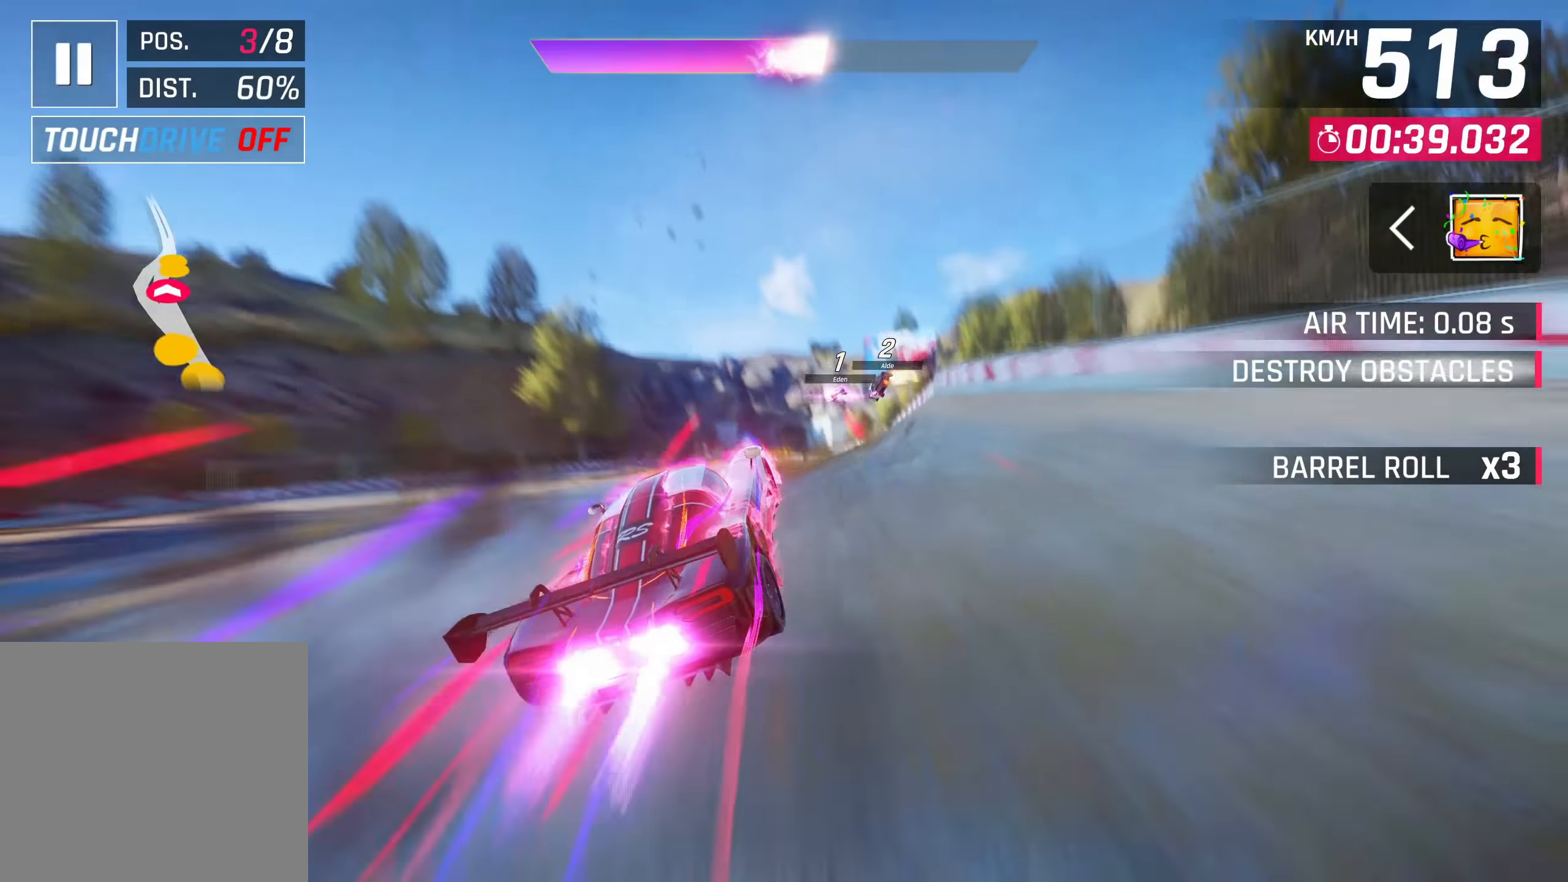
{"buttons": [], "left_stick": "up-right", "right_stick": "center", "events": [[117, "left_stick", "up-right"]]}
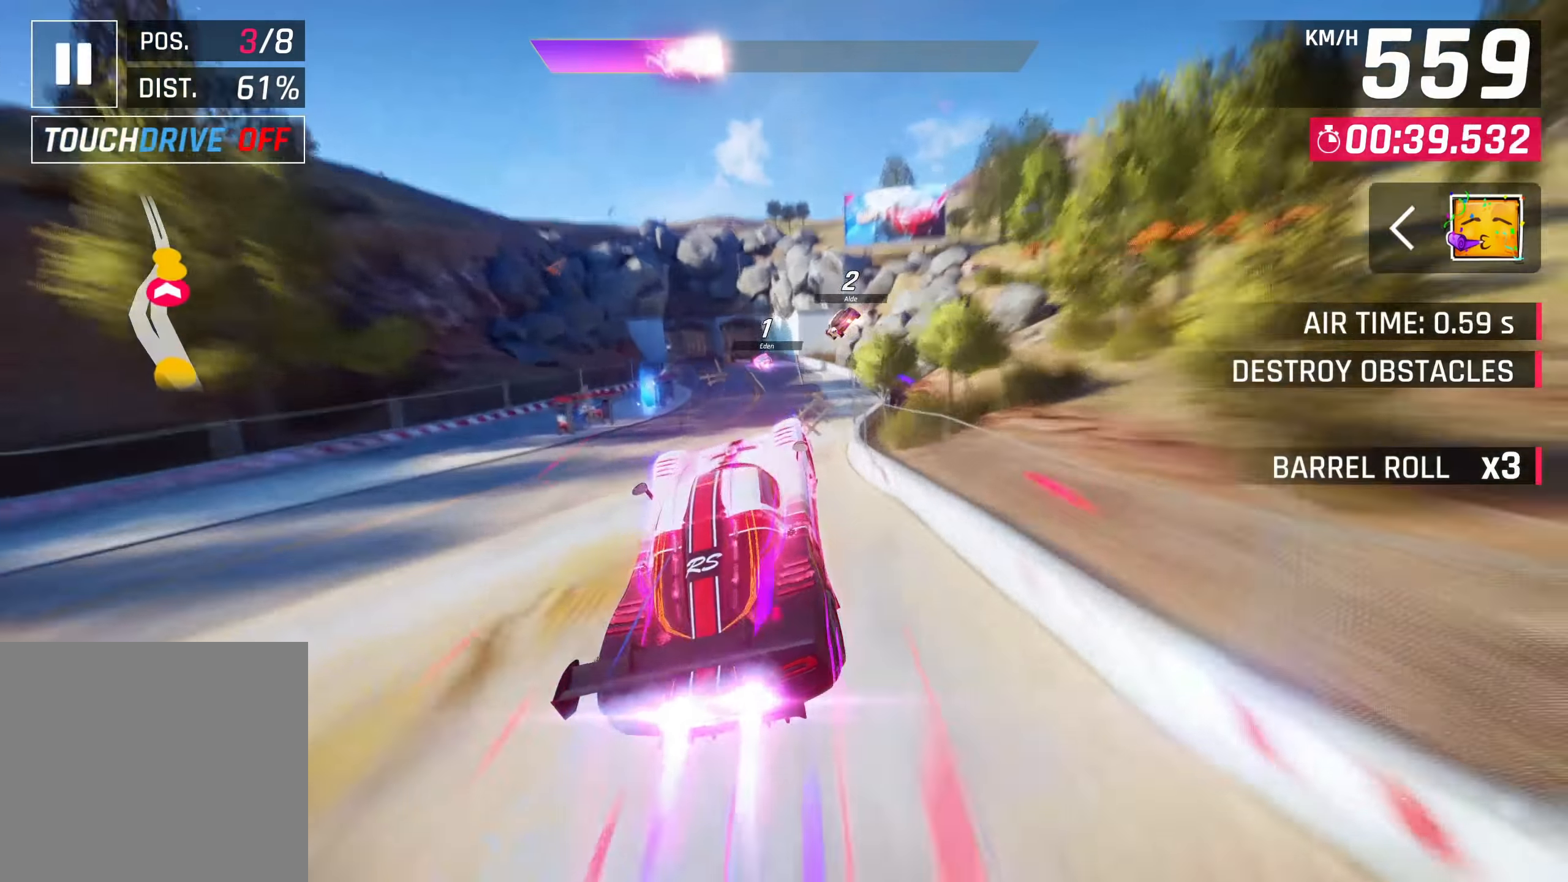
{"buttons": ["SQUARE"], "left_stick": "down-left", "right_stick": "center", "events": [[50, "left_stick", "down-left"], [483, "SQUARE", "down"]]}
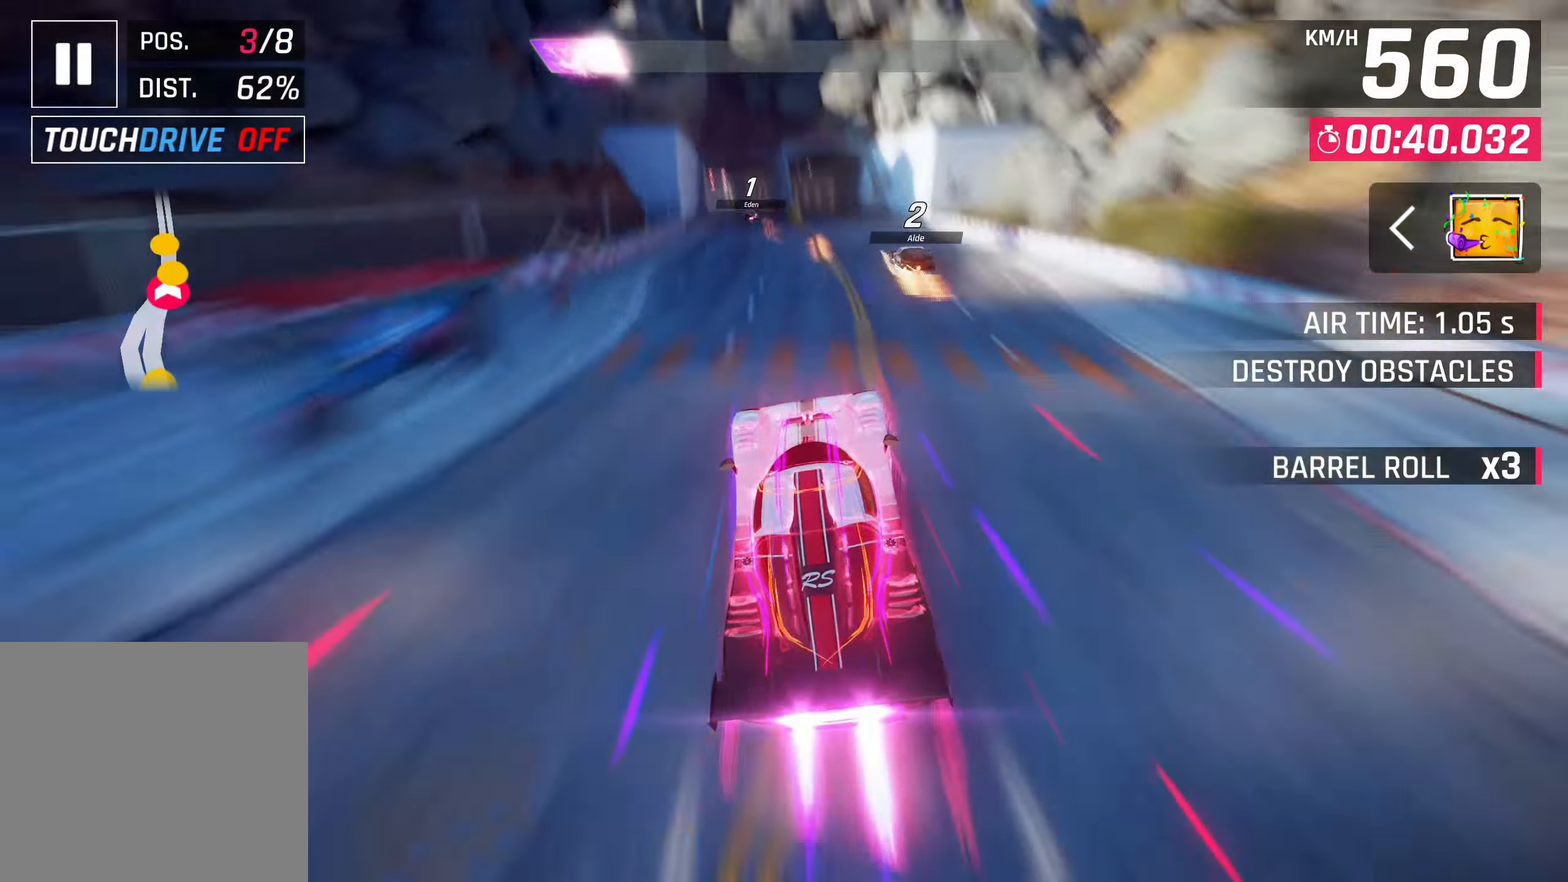
{"buttons": ["CROSS"], "left_stick": "center", "right_stick": "center", "events": [[50, "CROSS", "down"], [50, "SQUARE", "up"], [167, "left_stick", "down"], [200, "CROSS", "up"], [350, "SQUARE", "down"], [400, "CROSS", "down"], [400, "SQUARE", "up"], [500, "left_stick", "center"]]}
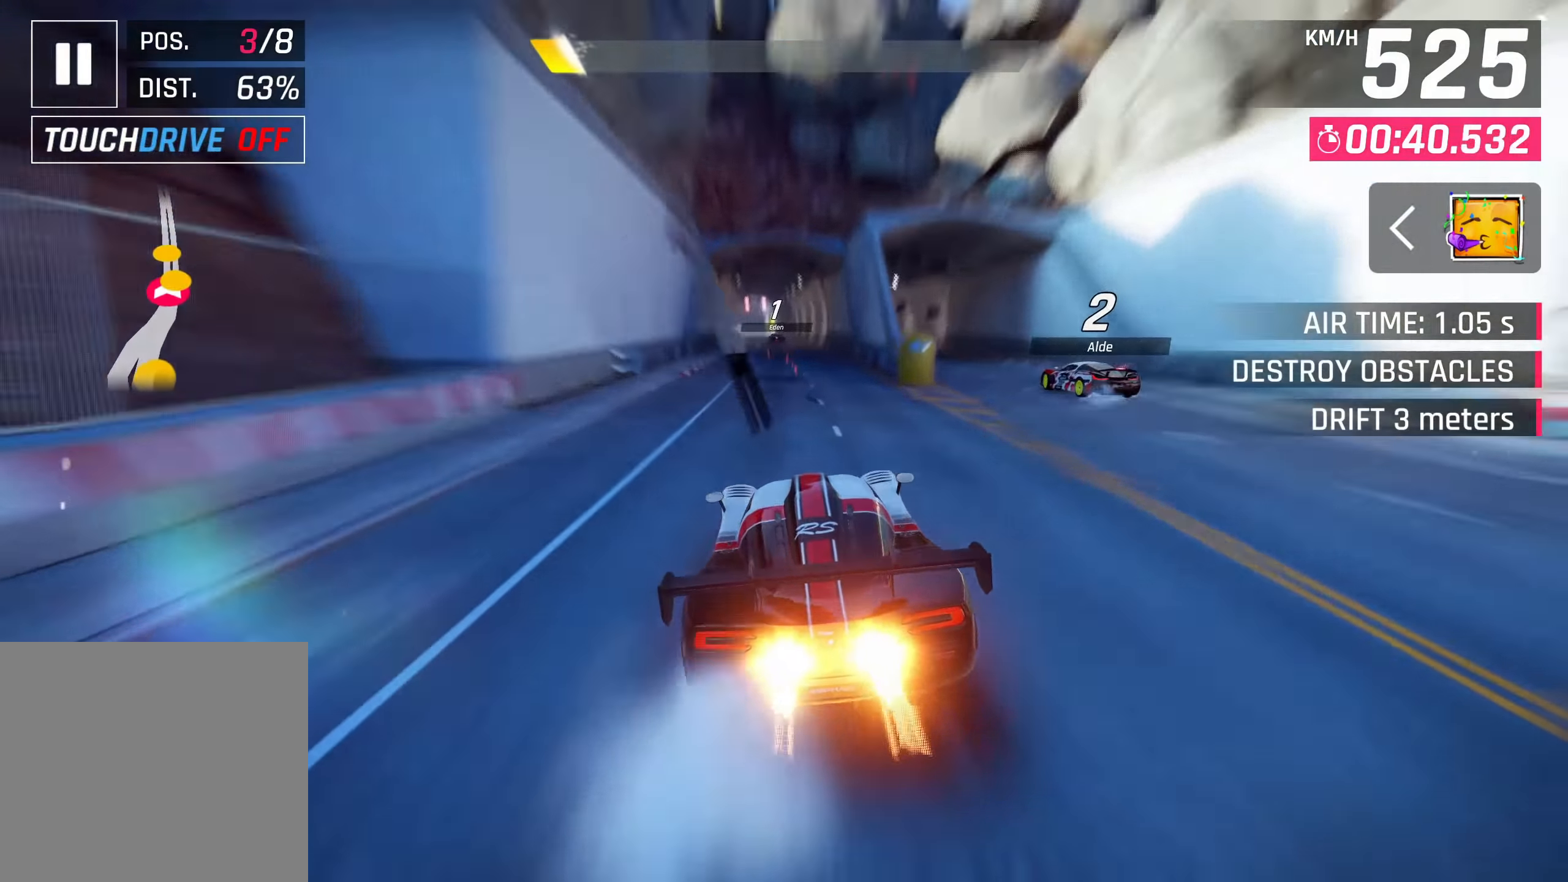
{"buttons": [], "left_stick": "center", "right_stick": "center", "events": [[67, "CROSS", "up"], [200, "SQUARE", "down"], [250, "CROSS", "down"], [267, "SQUARE", "up"], [400, "CROSS", "up"]]}
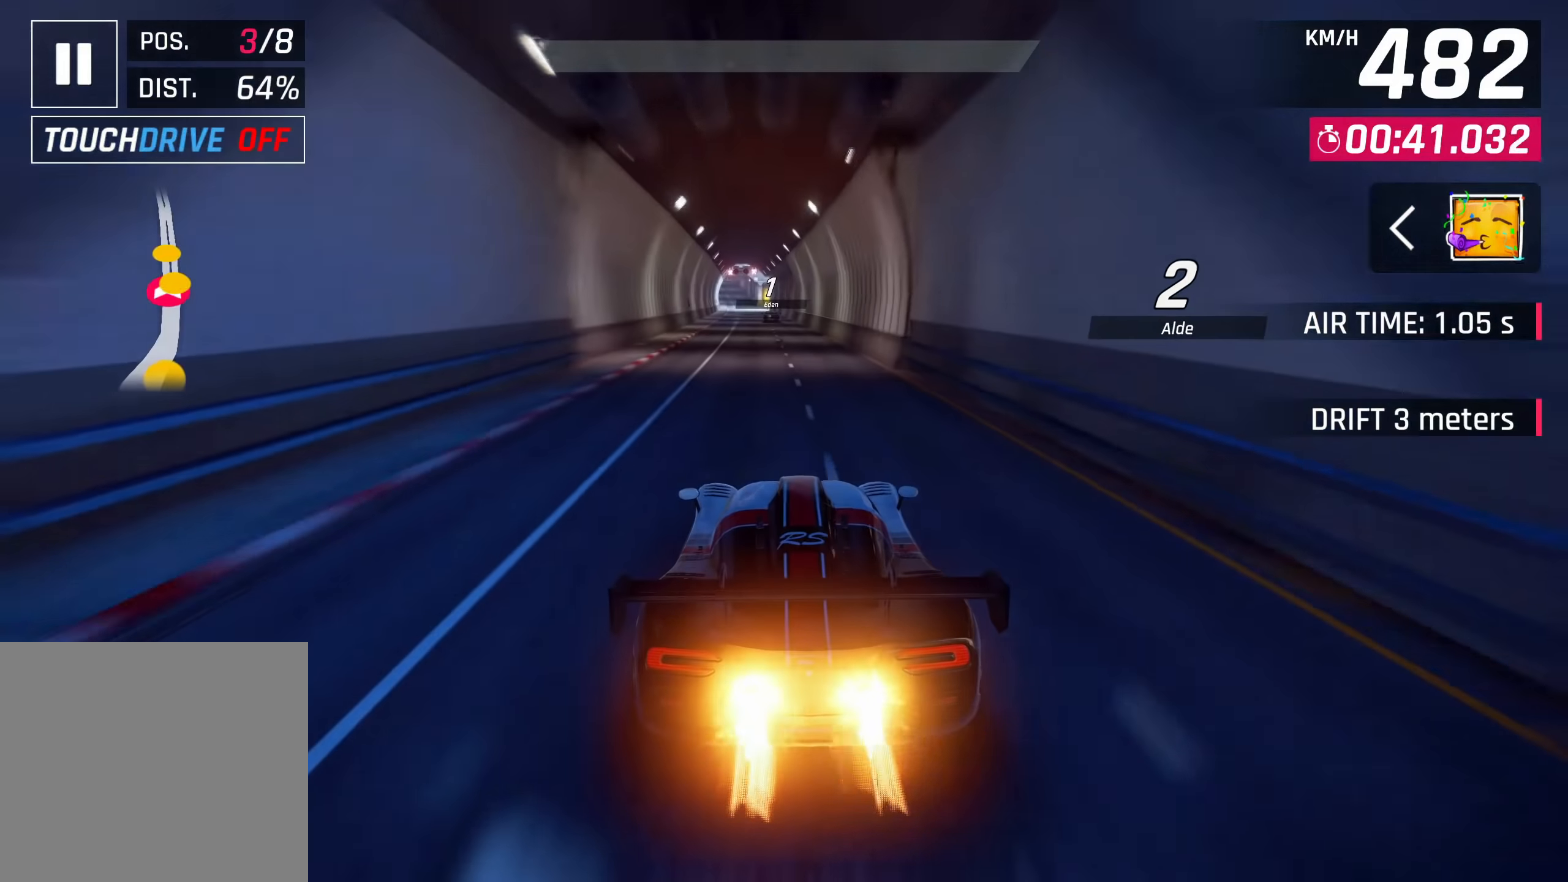
{"buttons": ["CROSS"], "left_stick": "center", "right_stick": "center", "events": [[50, "SQUARE", "down"], [100, "CROSS", "down"], [100, "SQUARE", "up"], [250, "CROSS", "up"], [417, "SQUARE", "down"], [467, "CROSS", "down"], [467, "SQUARE", "up"]]}
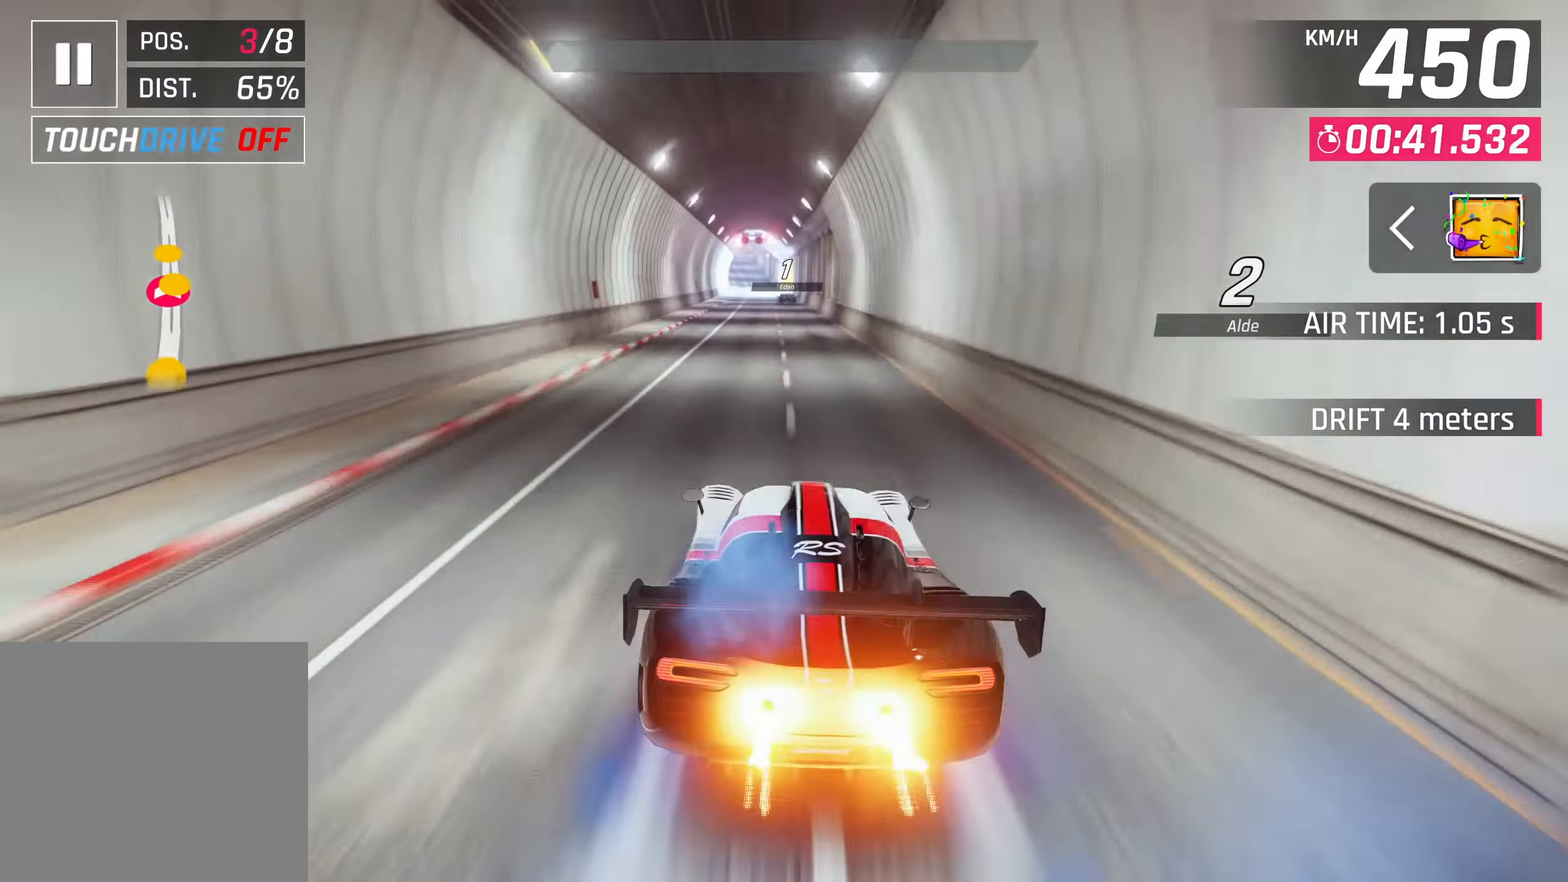
{"buttons": [], "left_stick": "center", "right_stick": "center", "events": [[133, "CROSS", "up"], [250, "SQUARE", "down"], [300, "CROSS", "down"], [317, "SQUARE", "up"], [450, "CROSS", "up"]]}
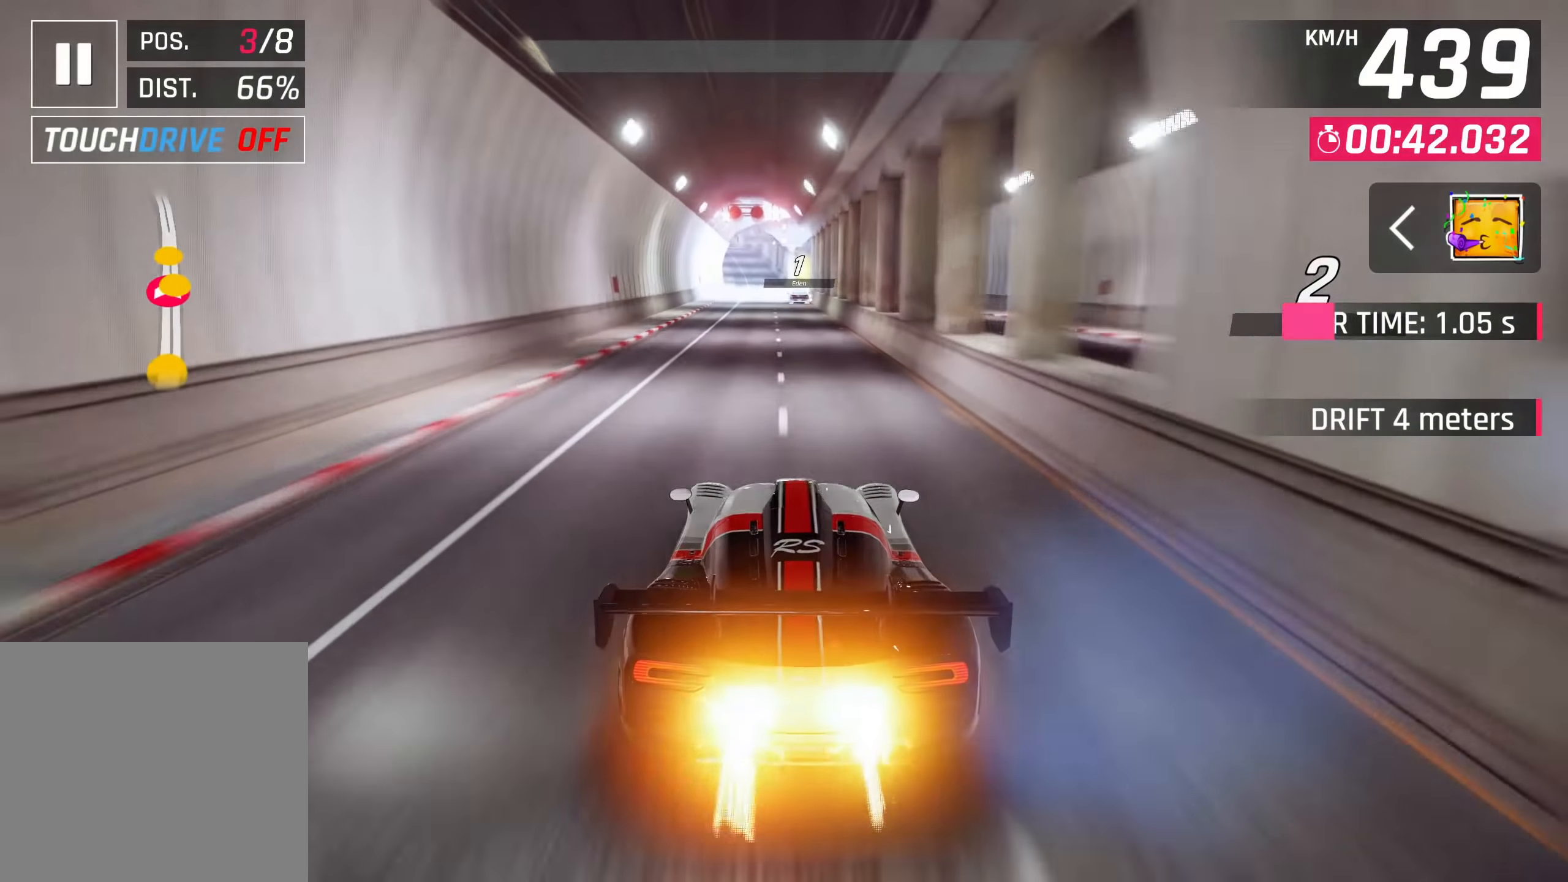
{"buttons": ["SQUARE"], "left_stick": "center", "right_stick": "center", "events": [[117, "SQUARE", "down"], [150, "CROSS", "down"], [167, "SQUARE", "up"], [317, "CROSS", "up"], [483, "SQUARE", "down"]]}
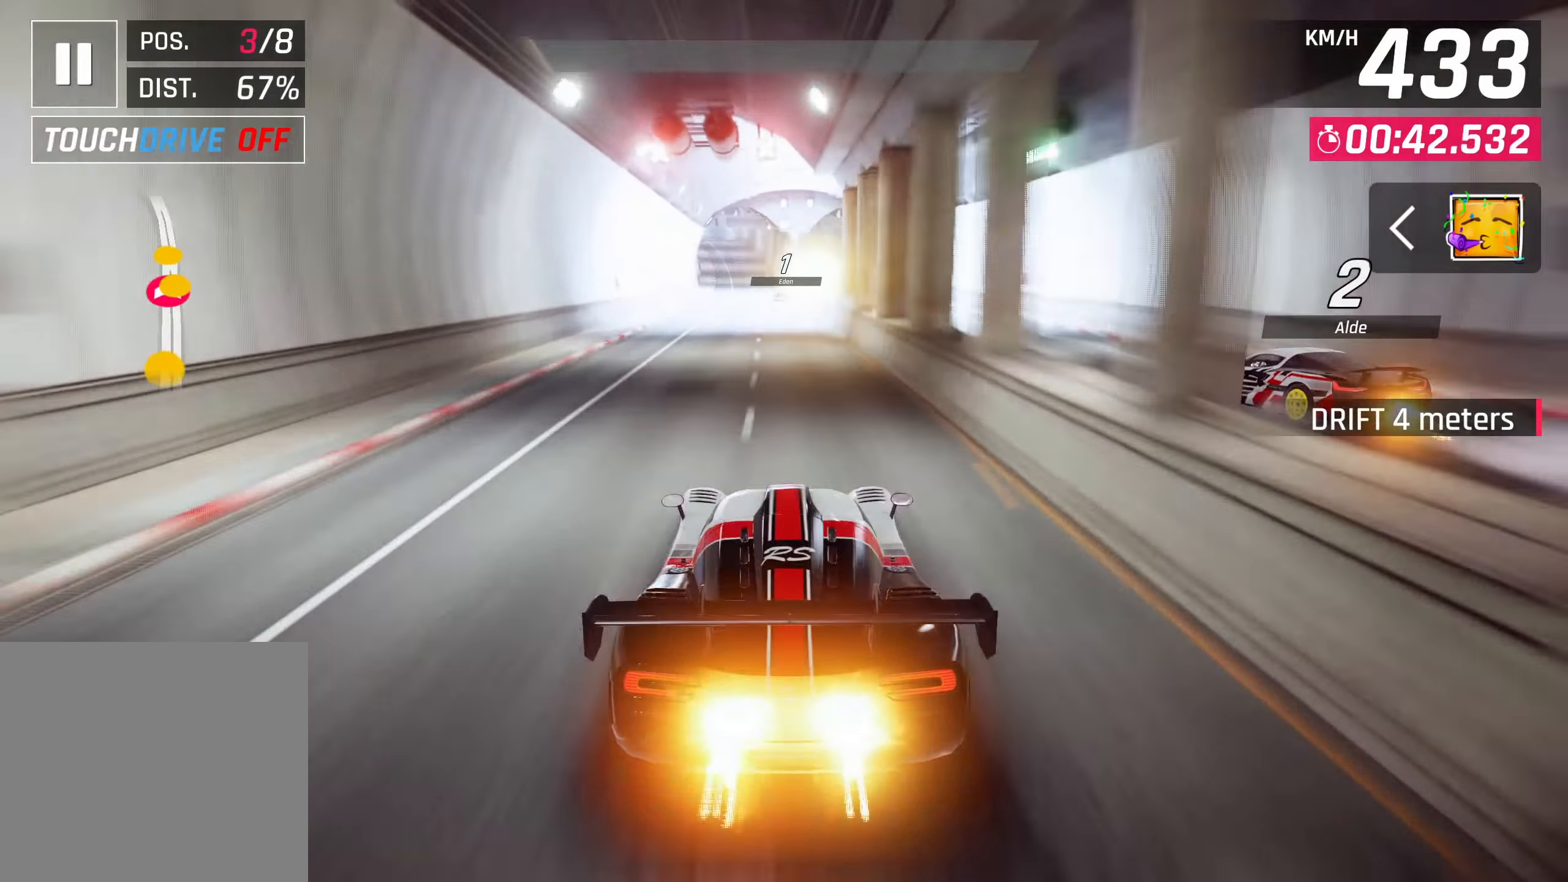
{"buttons": ["CROSS"], "left_stick": "center", "right_stick": "center", "events": [[17, "CROSS", "down"], [33, "SQUARE", "up"], [167, "CROSS", "up"], [317, "SQUARE", "down"], [367, "CROSS", "down"], [367, "SQUARE", "up"]]}
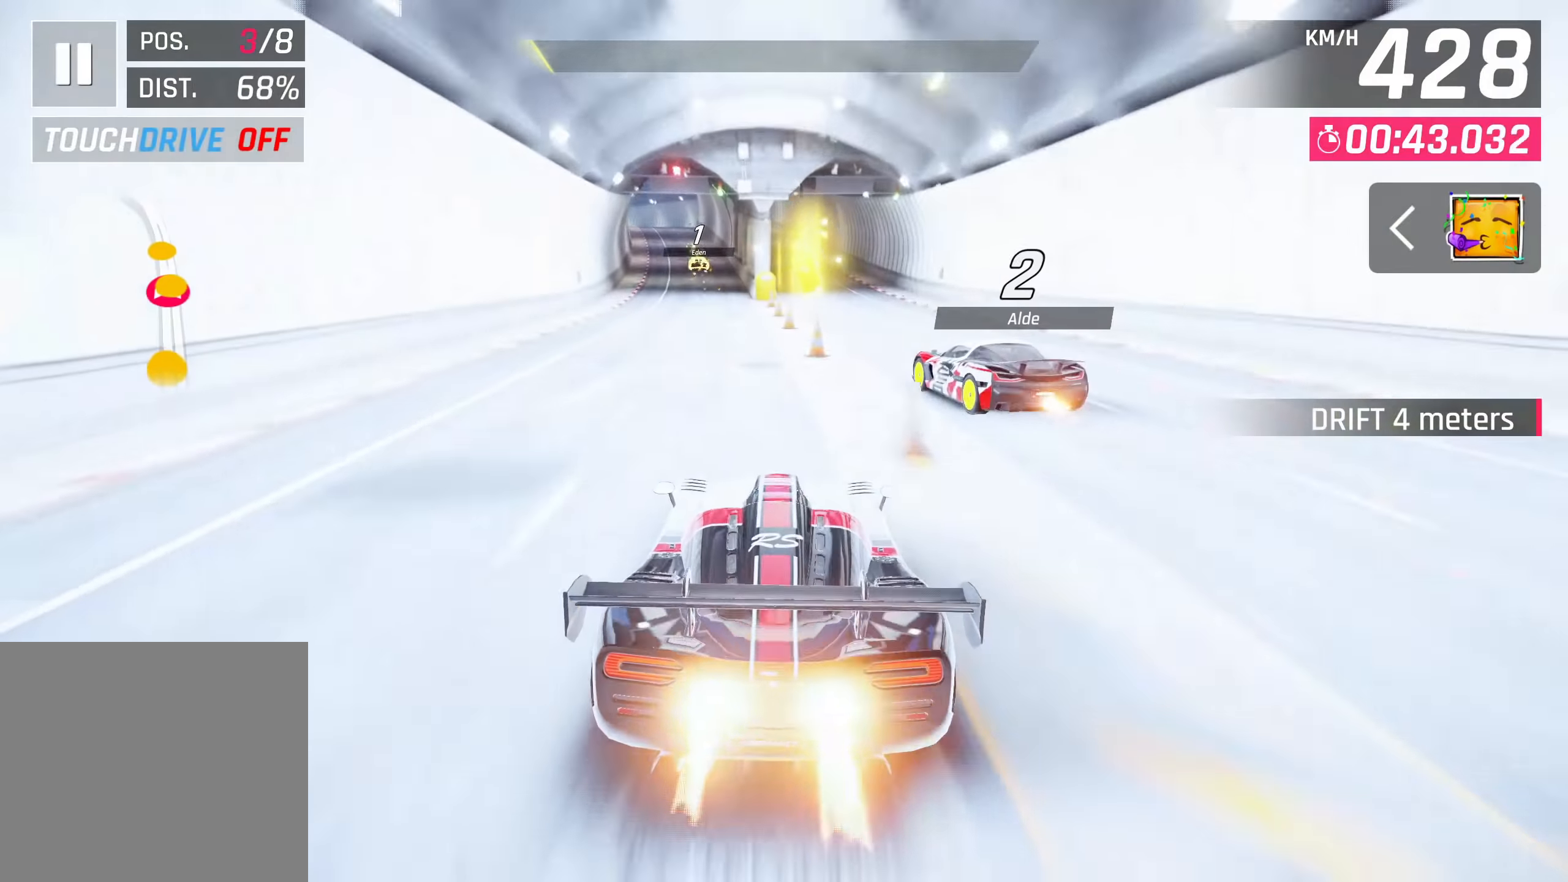
{"buttons": [], "left_stick": "left", "right_stick": "center", "events": [[17, "CROSS", "up"], [83, "left_stick", "left"], [150, "SQUARE", "down"], [200, "CROSS", "down"], [200, "SQUARE", "up"], [350, "CROSS", "up"]]}
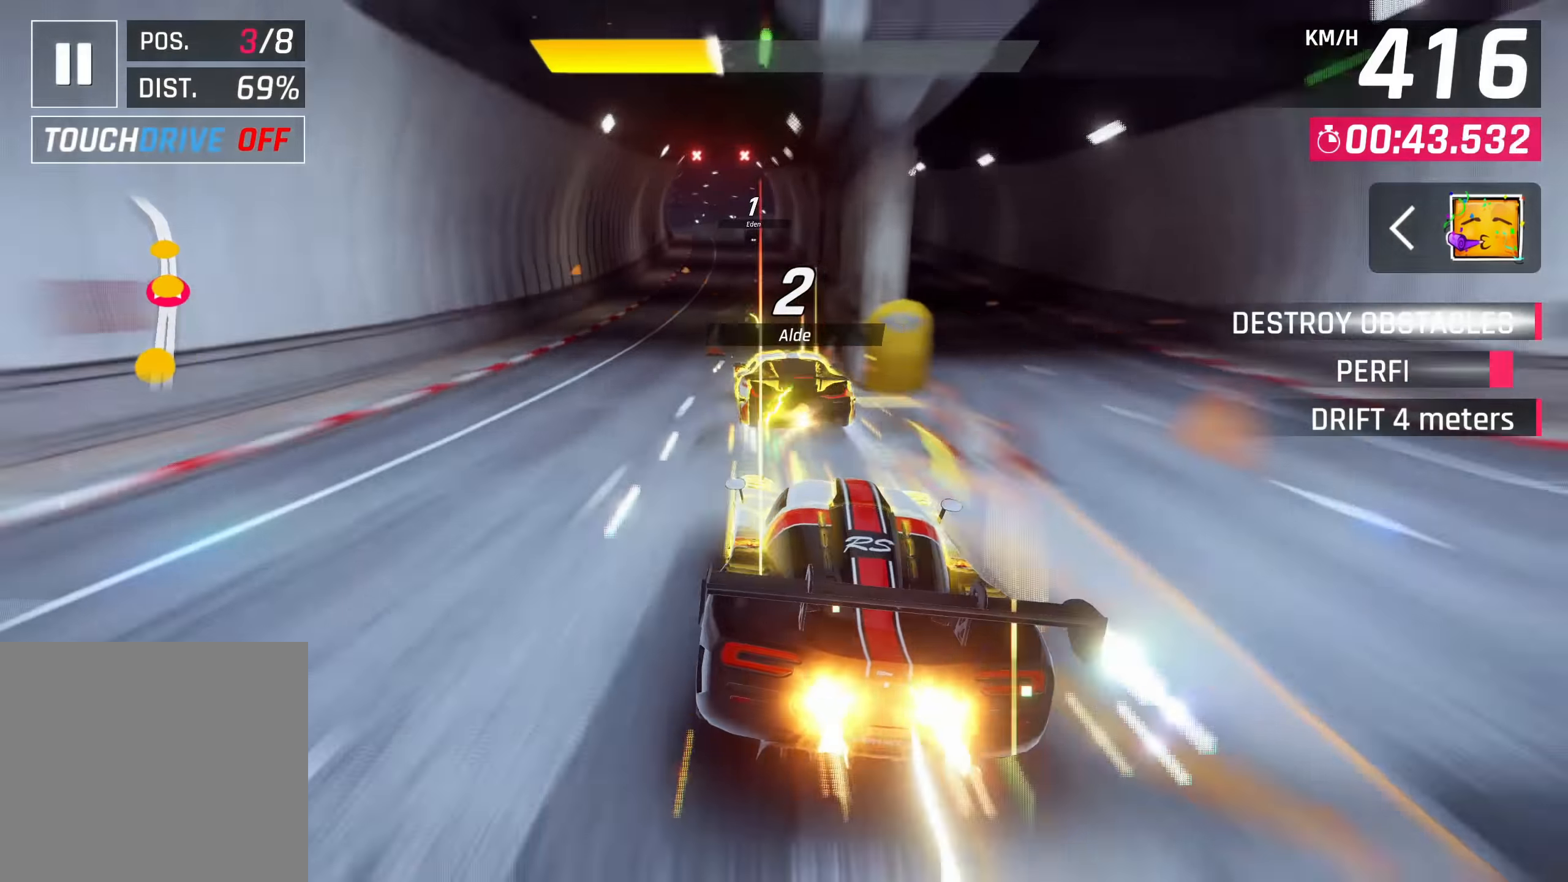
{"buttons": ["CROSS"], "left_stick": "left", "right_stick": "center", "events": [[17, "SQUARE", "down"], [67, "CROSS", "down"], [67, "SQUARE", "up"], [217, "CROSS", "up"], [383, "SQUARE", "down"], [450, "CROSS", "down"], [450, "SQUARE", "up"]]}
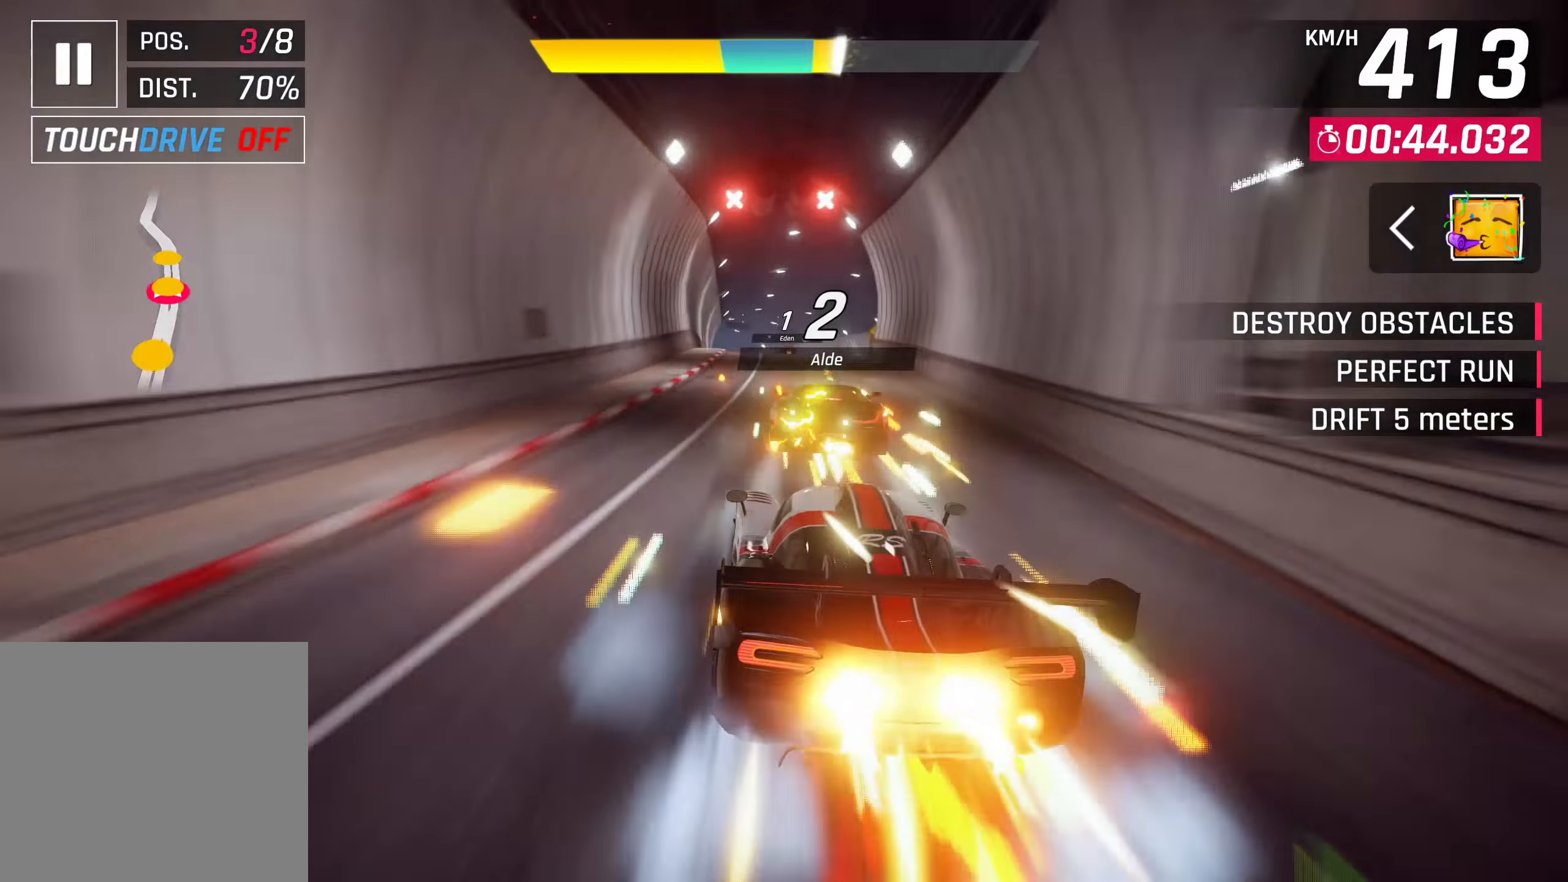
{"buttons": [], "left_stick": "center", "right_stick": "center", "events": [[83, "CROSS", "up"], [217, "SQUARE", "down"], [250, "CROSS", "down"], [267, "SQUARE", "up"], [433, "CROSS", "up"], [483, "left_stick", "center"]]}
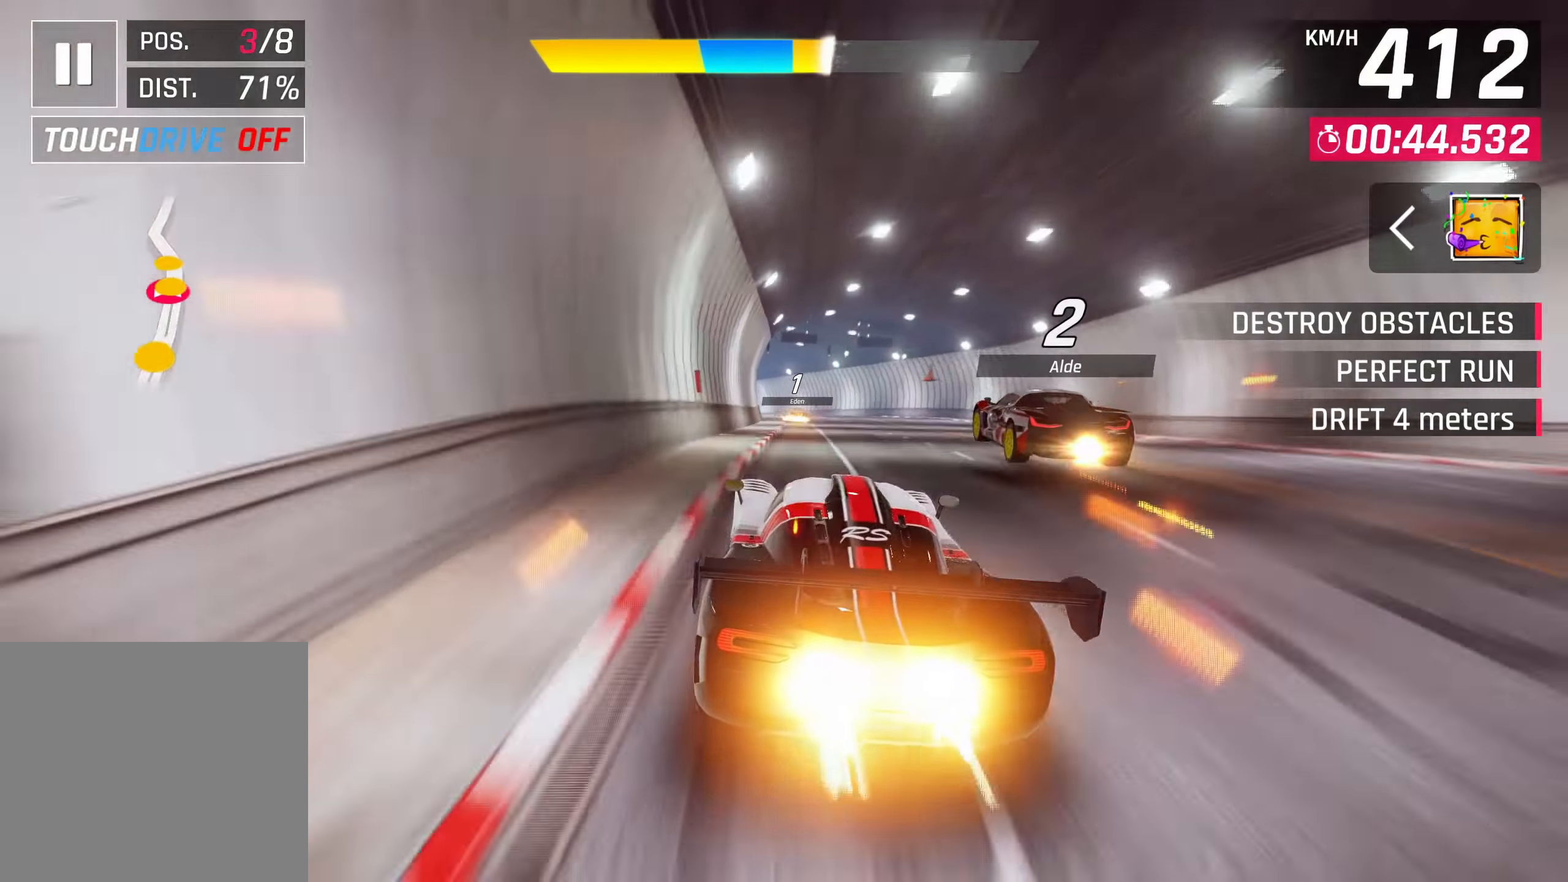
{"buttons": ["CROSS"], "left_stick": "down-left", "right_stick": "center", "events": [[367, "CROSS", "down"], [450, "left_stick", "down-left"]]}
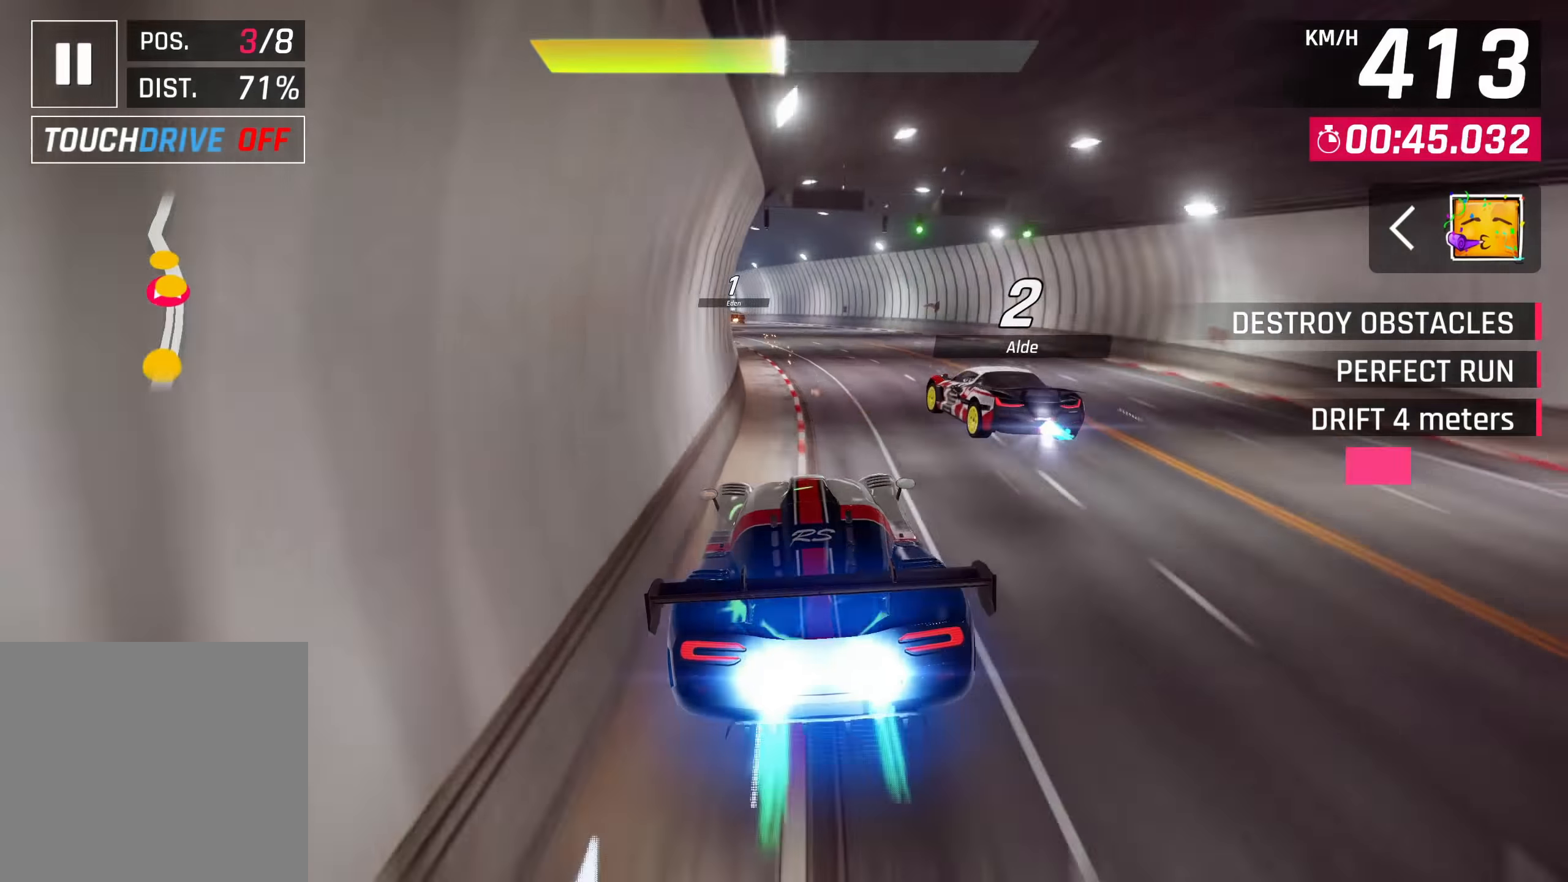
{"buttons": [], "left_stick": "down-left", "right_stick": "center", "events": [[67, "CROSS", "up"]]}
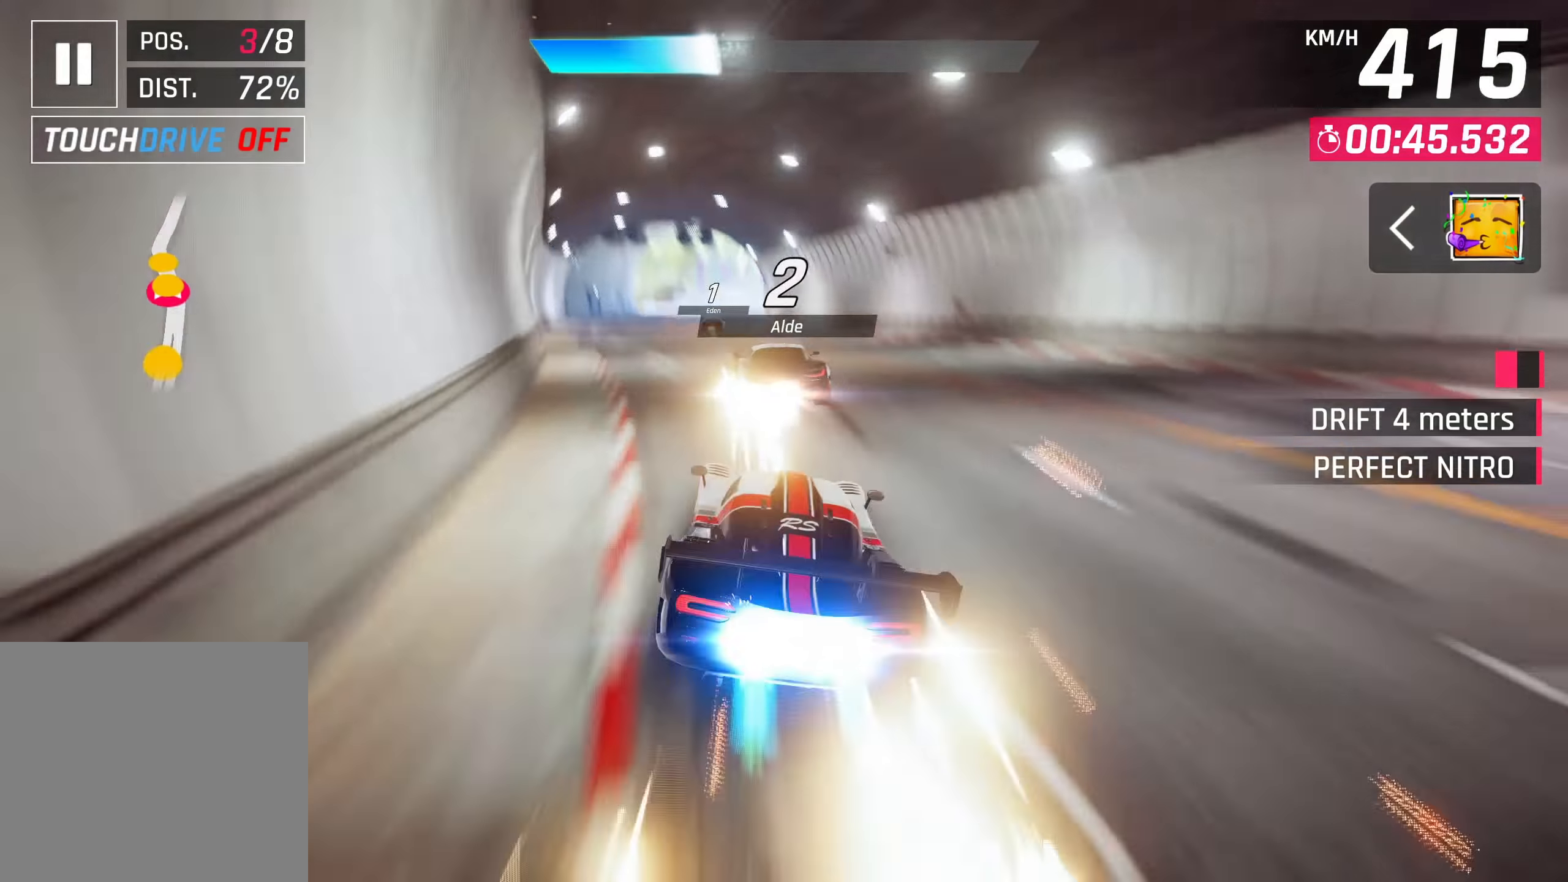
{"buttons": [], "left_stick": "right", "right_stick": "center", "events": [[167, "SQUARE", "down"], [183, "left_stick", "center"], [233, "CROSS", "down"], [233, "SQUARE", "up"], [367, "CROSS", "up"], [433, "left_stick", "right"]]}
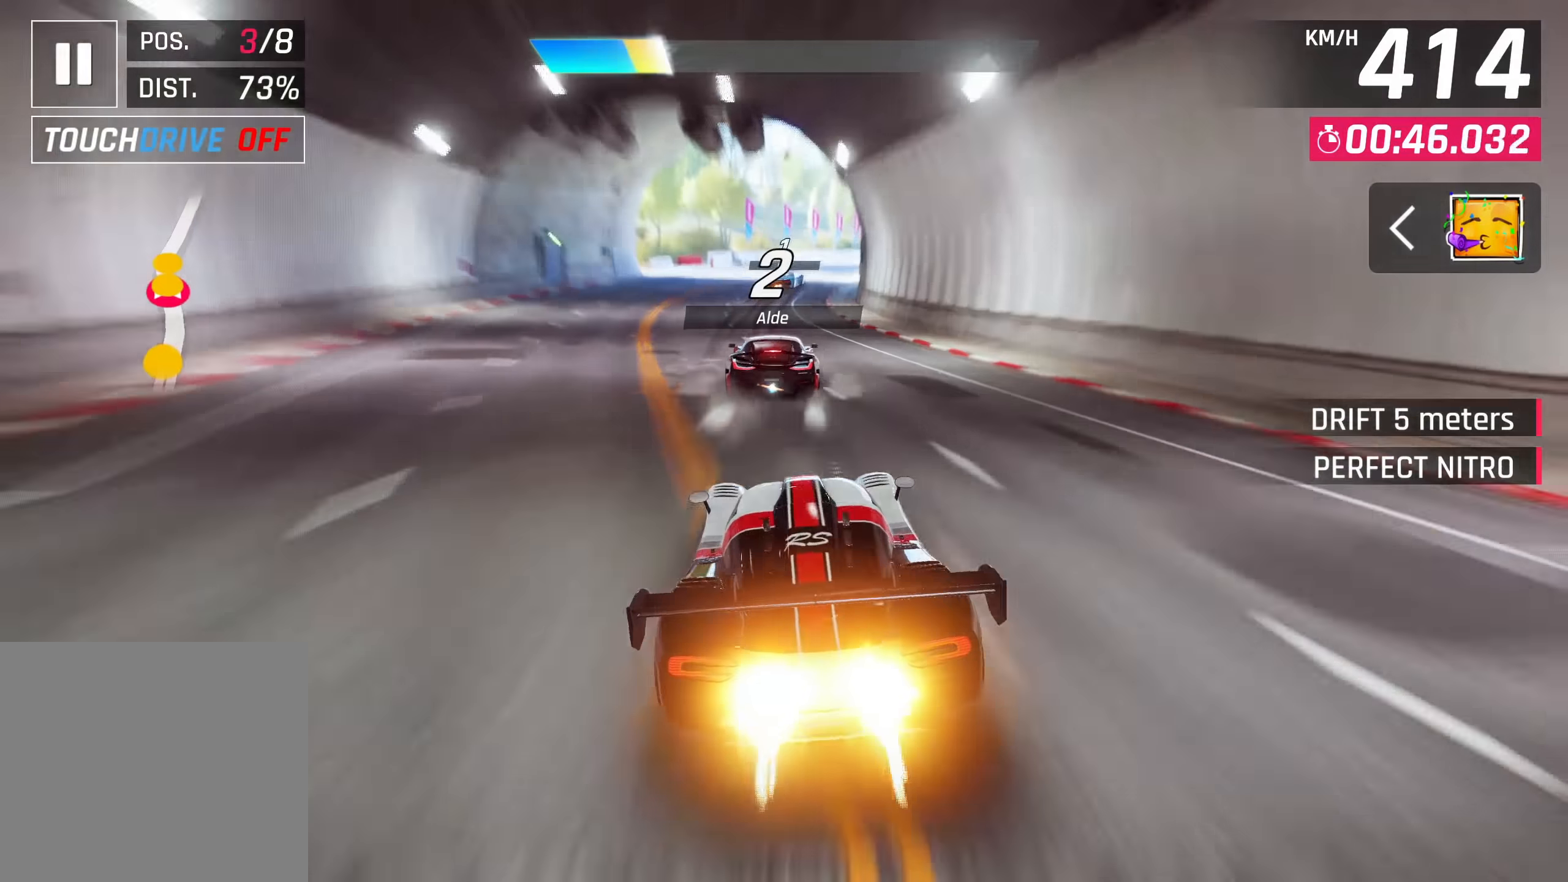
{"buttons": ["CROSS"], "left_stick": "right", "right_stick": "center", "events": [[383, "CROSS", "down"]]}
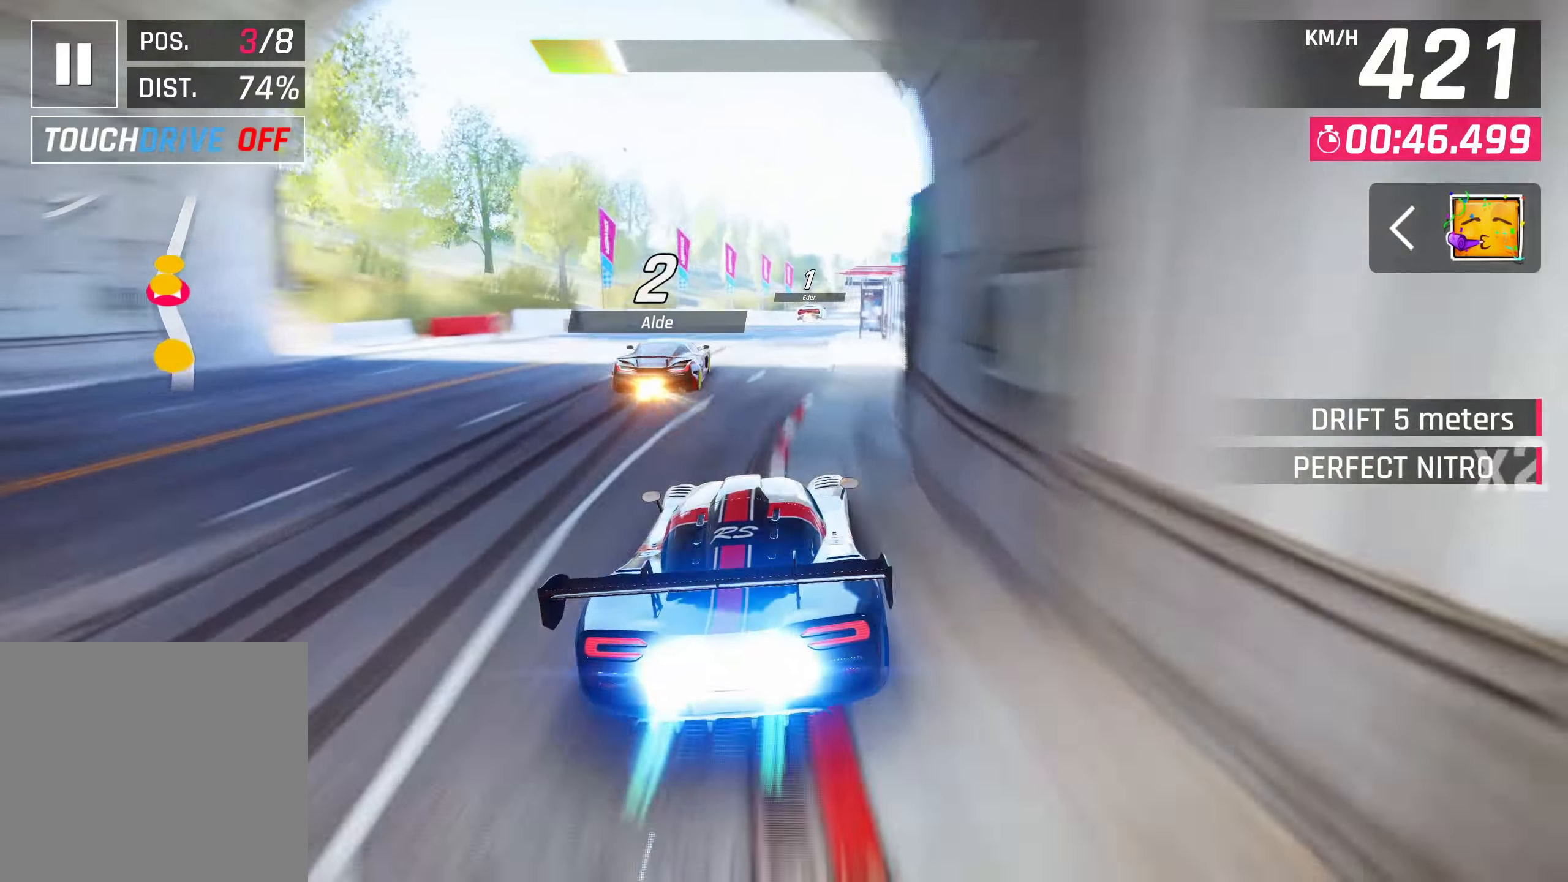
{"buttons": [], "left_stick": "right", "right_stick": "center", "events": [[67, "CROSS", "up"]]}
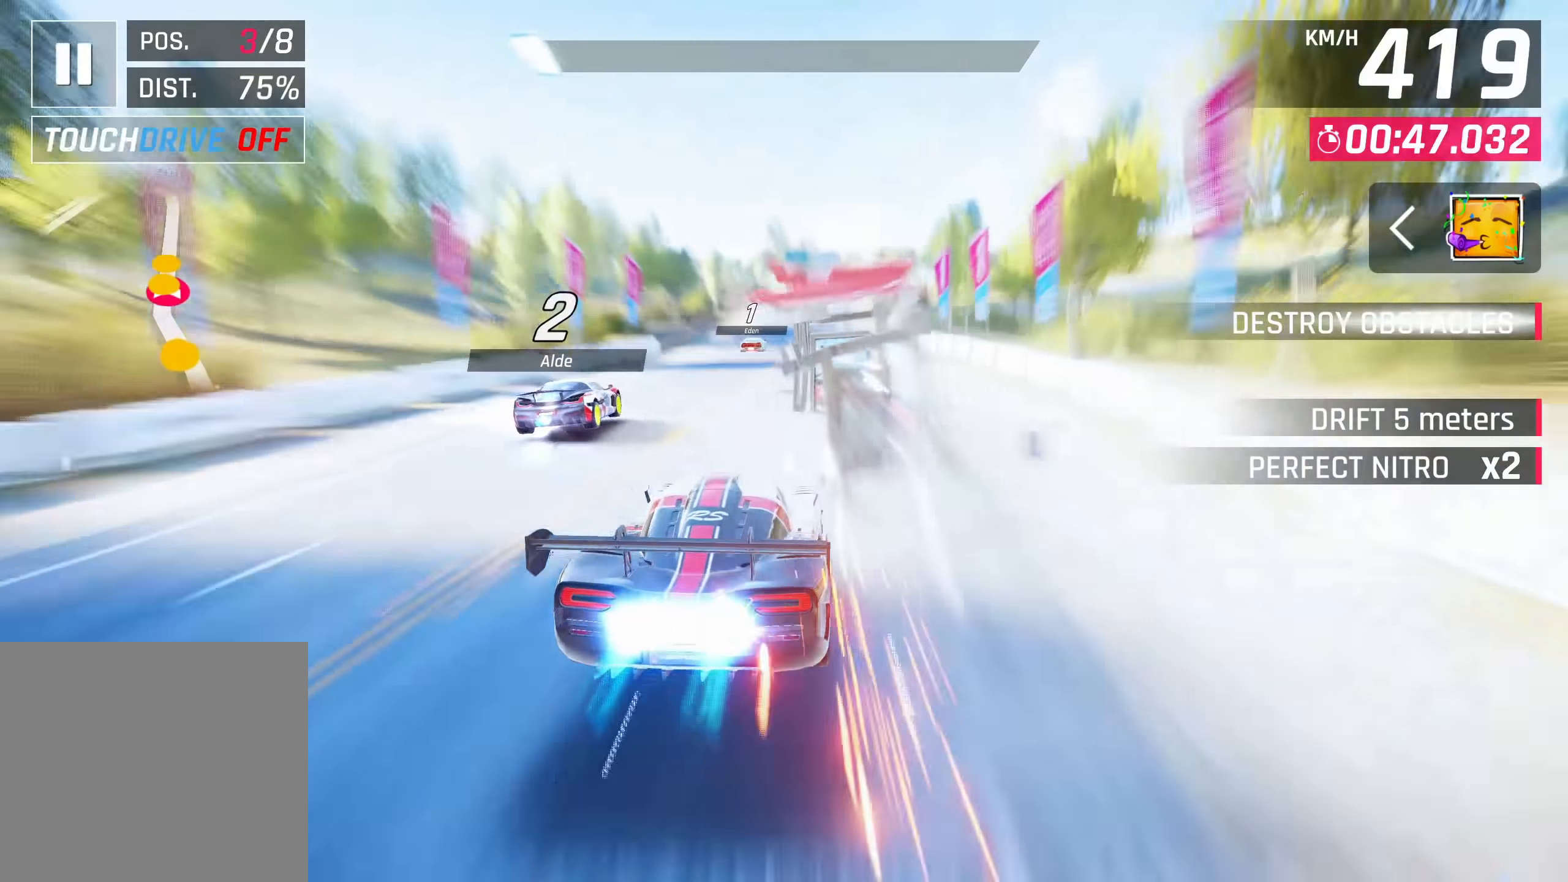
{"buttons": [], "left_stick": "center", "right_stick": "center", "events": [[233, "left_stick", "center"], [267, "SQUARE", "down"], [417, "SQUARE", "up"]]}
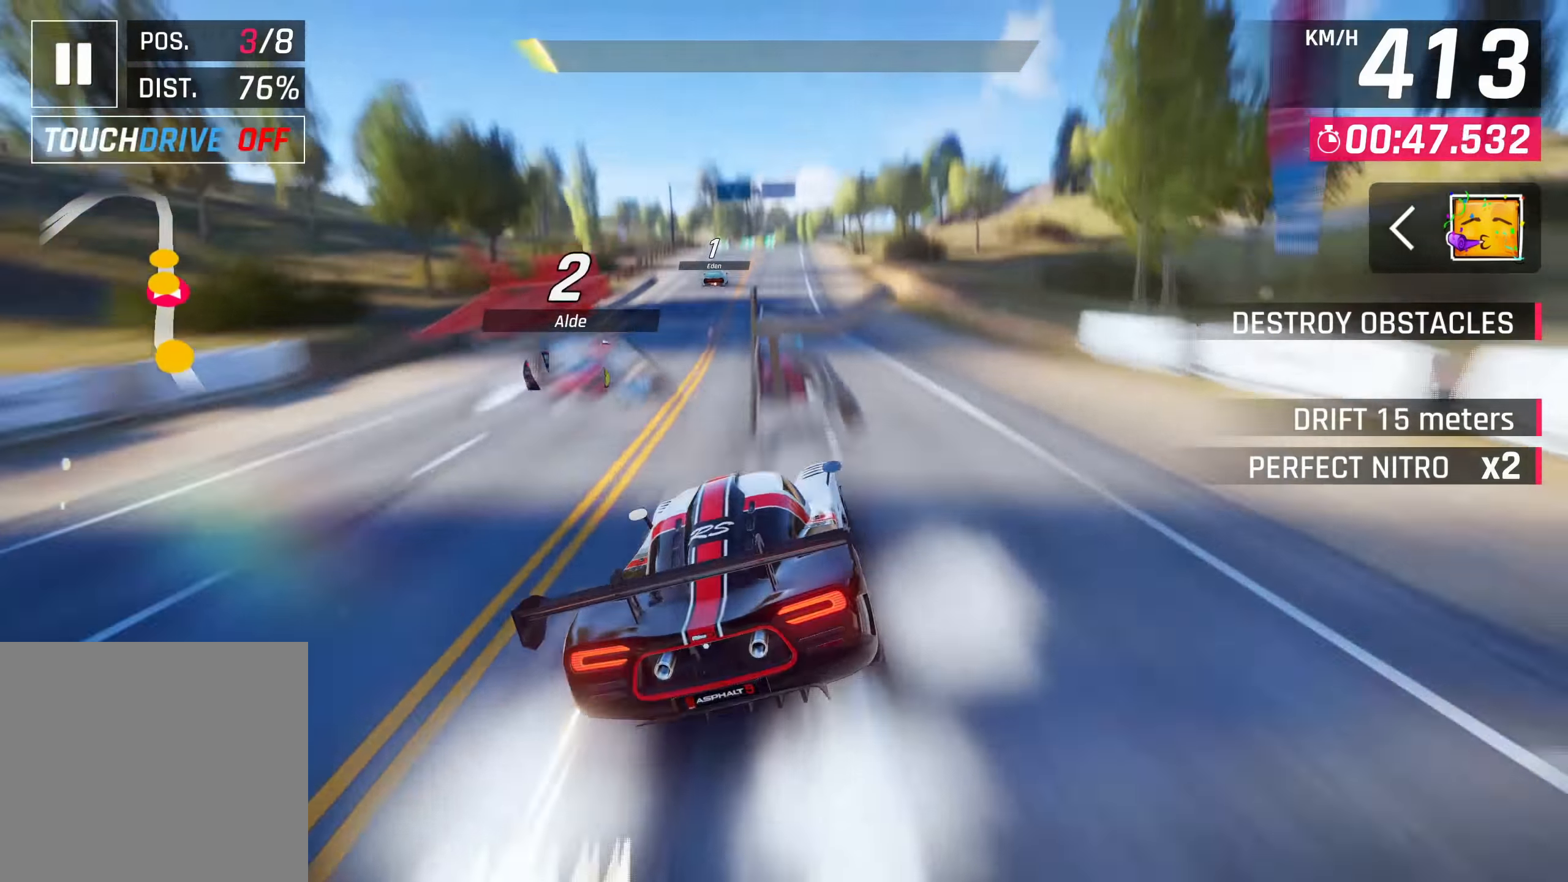
{"buttons": [], "left_stick": "center", "right_stick": "center", "events": []}
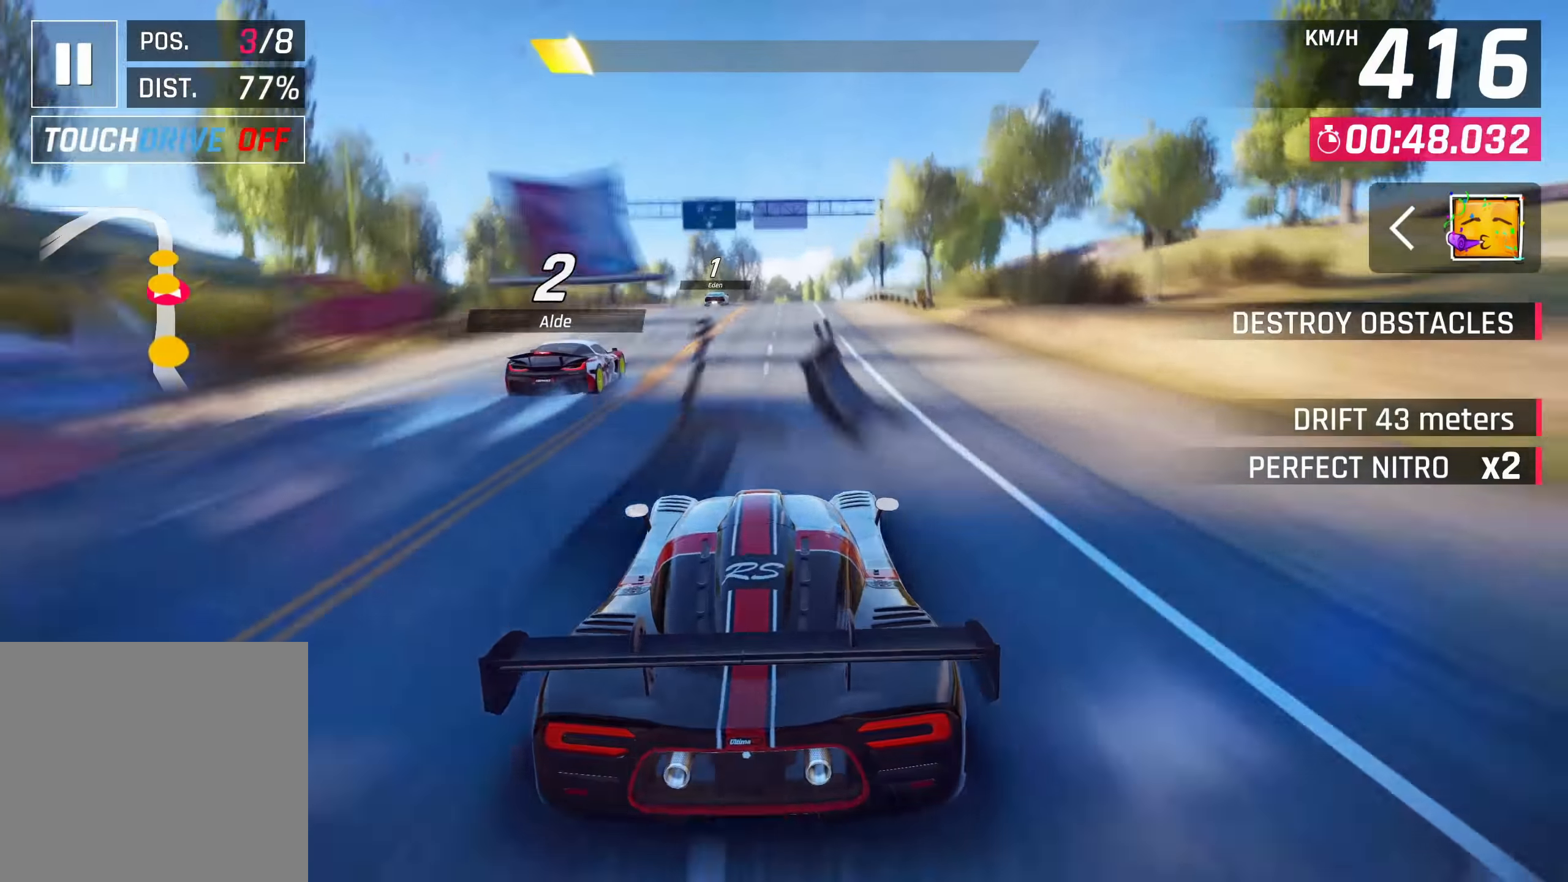
{"buttons": [], "left_stick": "center", "right_stick": "center", "events": [[17, "SQUARE", "down"], [217, "SQUARE", "up"]]}
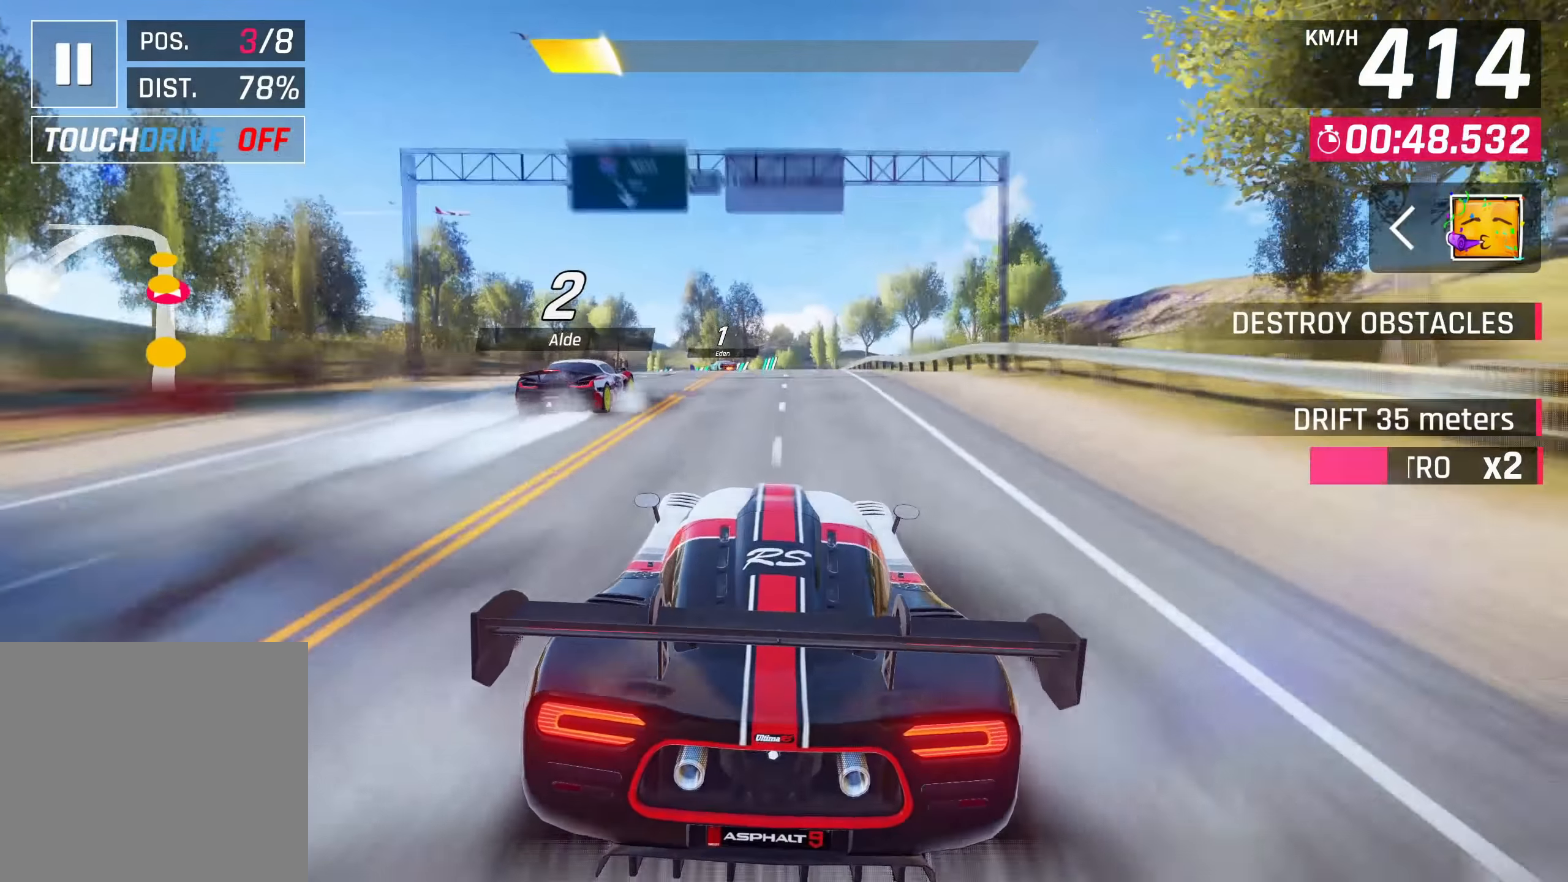
{"buttons": [], "left_stick": "center", "right_stick": "center", "events": [[167, "CROSS", "down"], [183, "R1", "down"], [383, "R1", "up"], [400, "CROSS", "up"]]}
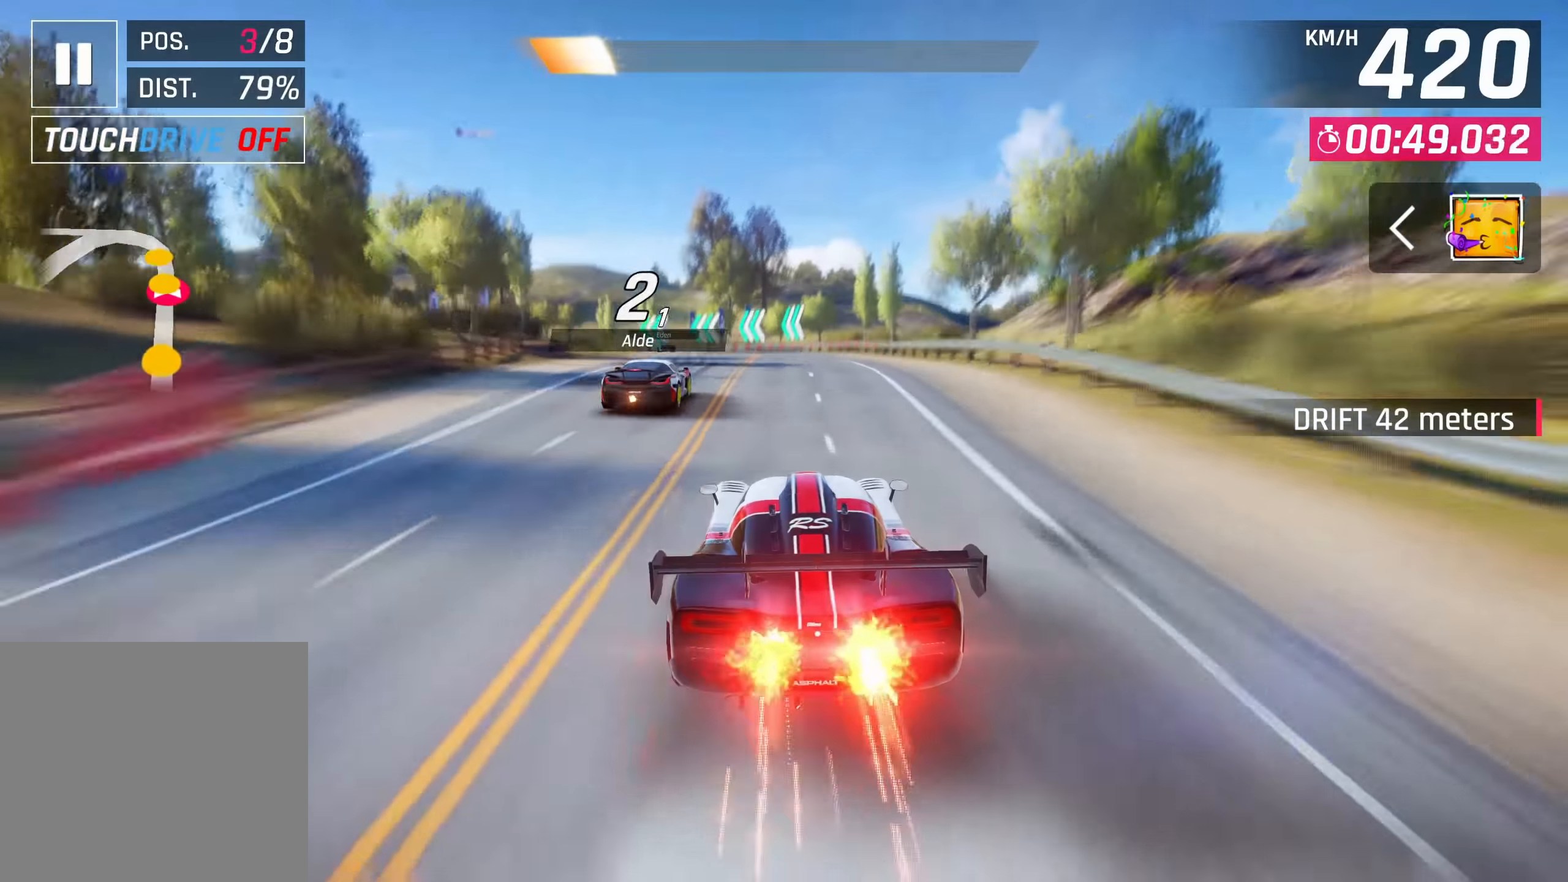
{"buttons": ["L3"], "left_stick": "down-left", "right_stick": "center", "events": [[183, "SQUARE", "down"], [200, "left_stick", "down-left"], [250, "L3", "down"], [300, "SQUARE", "up"]]}
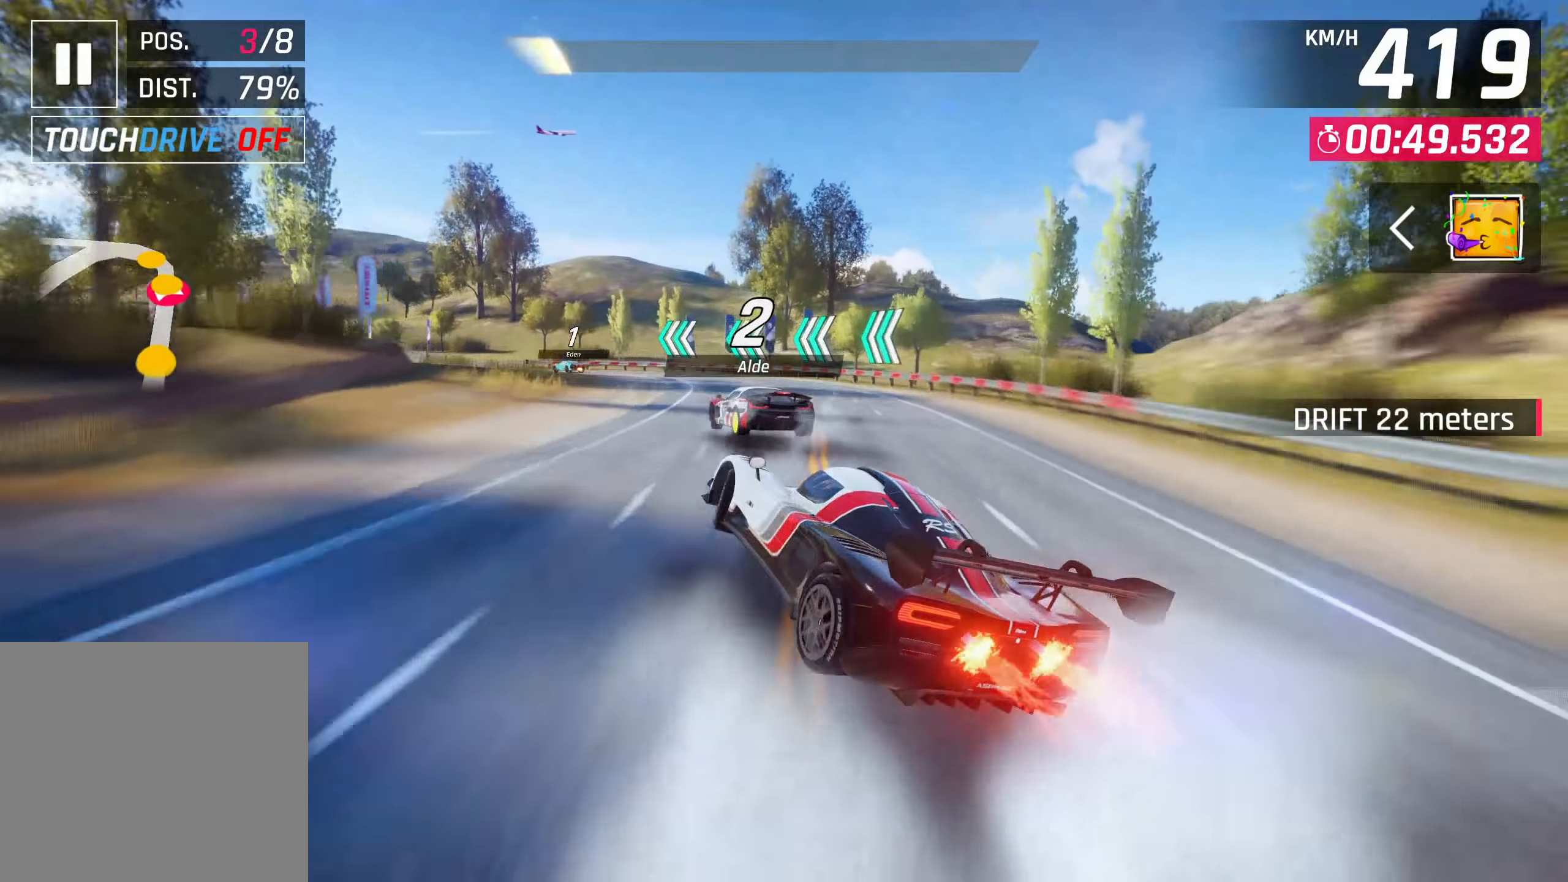
{"buttons": ["L3"], "left_stick": "down-left", "right_stick": "center", "events": []}
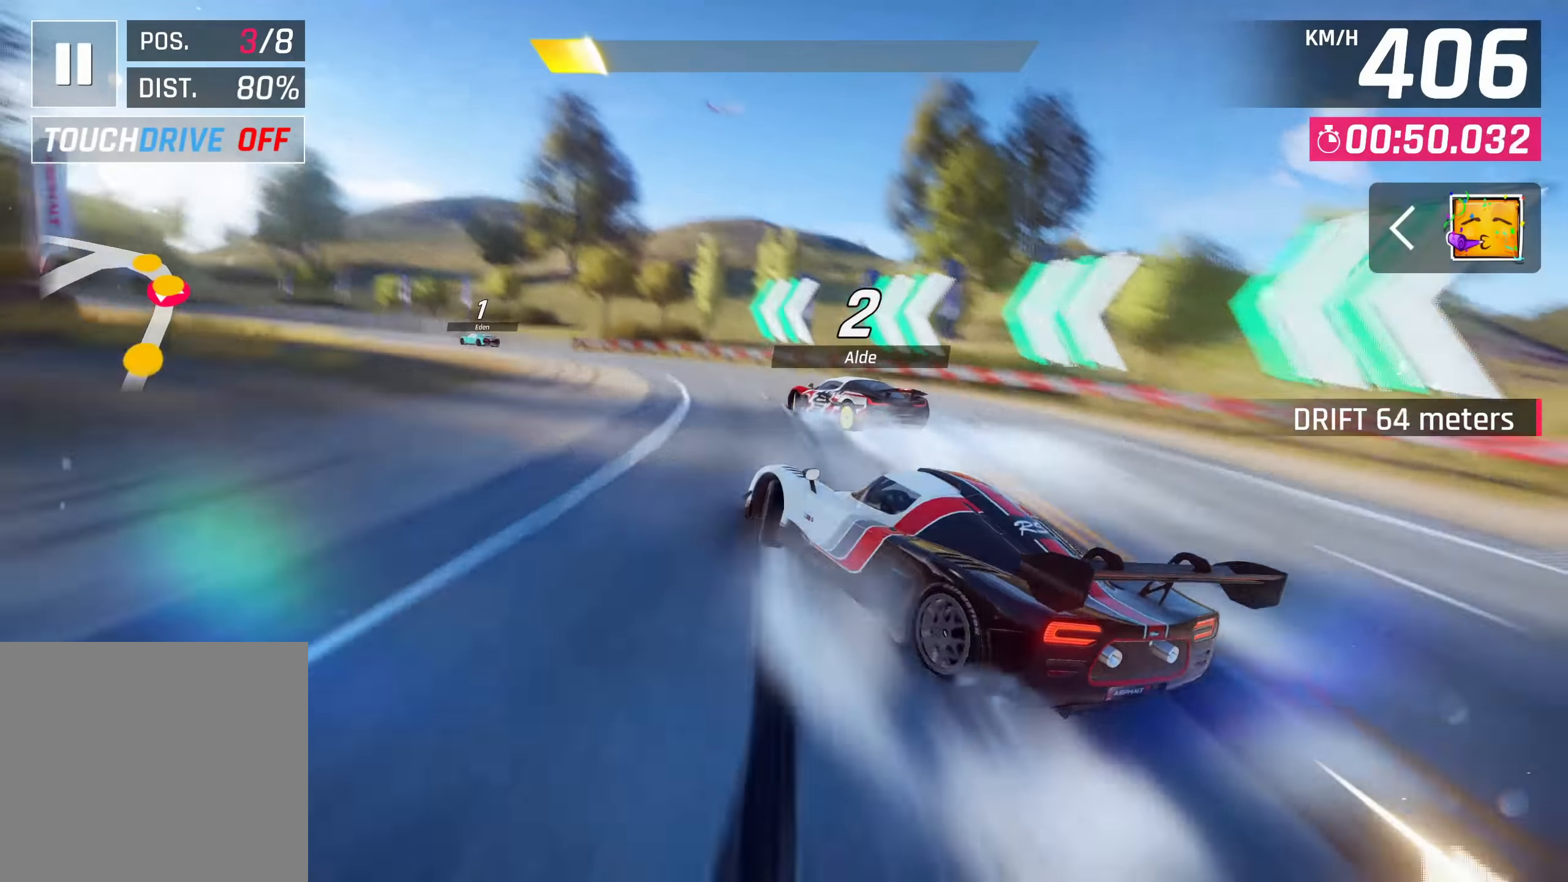
{"buttons": ["L3"], "left_stick": "down-left", "right_stick": "center", "events": []}
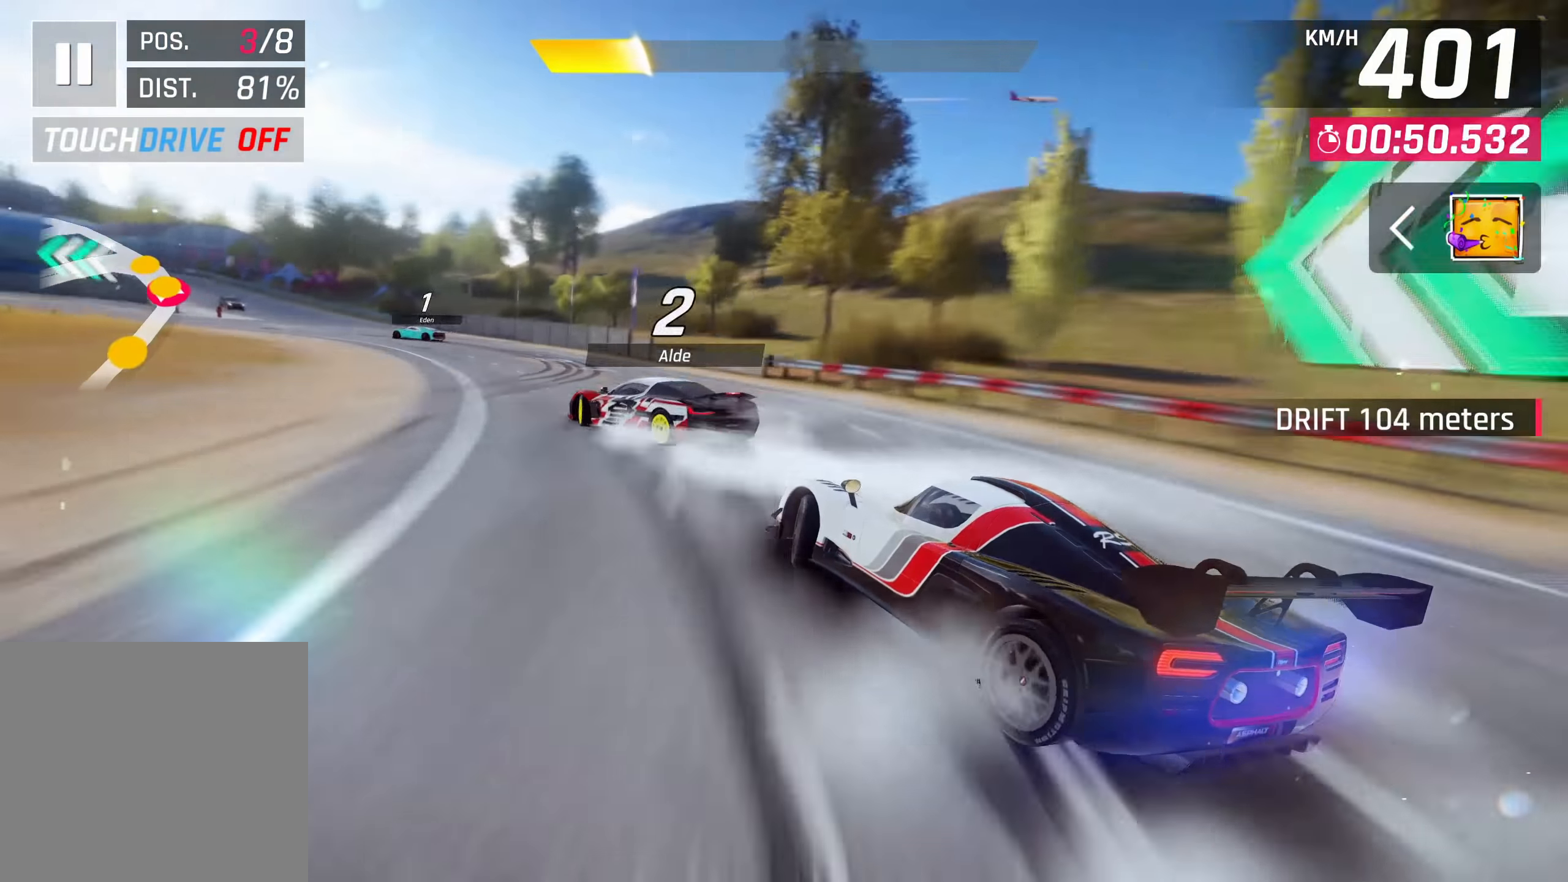
{"buttons": ["L3"], "left_stick": "down-left", "right_stick": "center", "events": []}
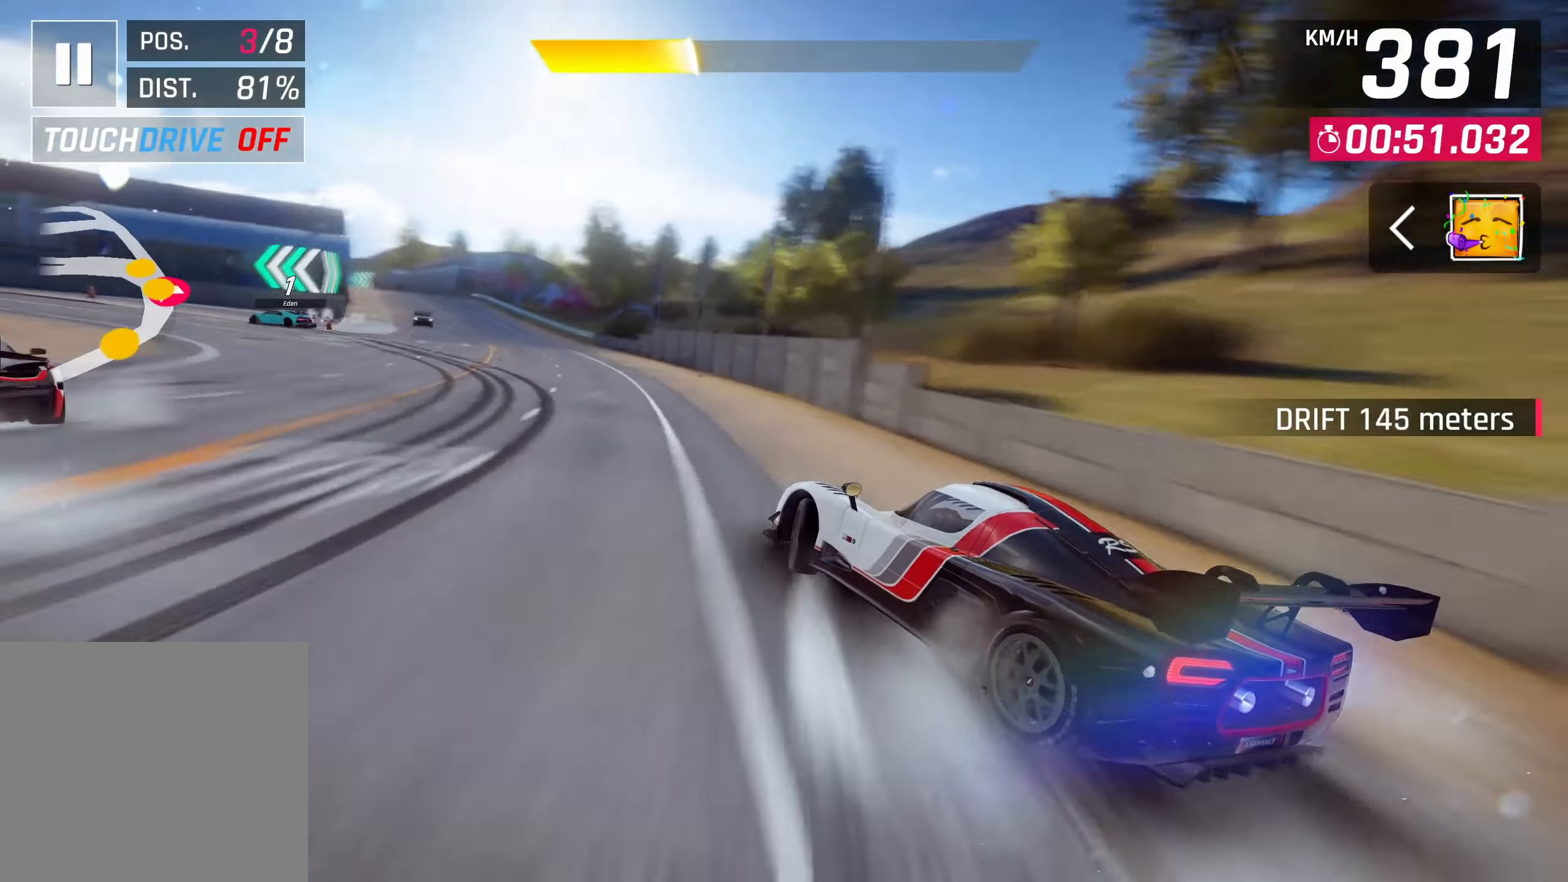
{"buttons": ["L3"], "left_stick": "down-left", "right_stick": "center", "events": []}
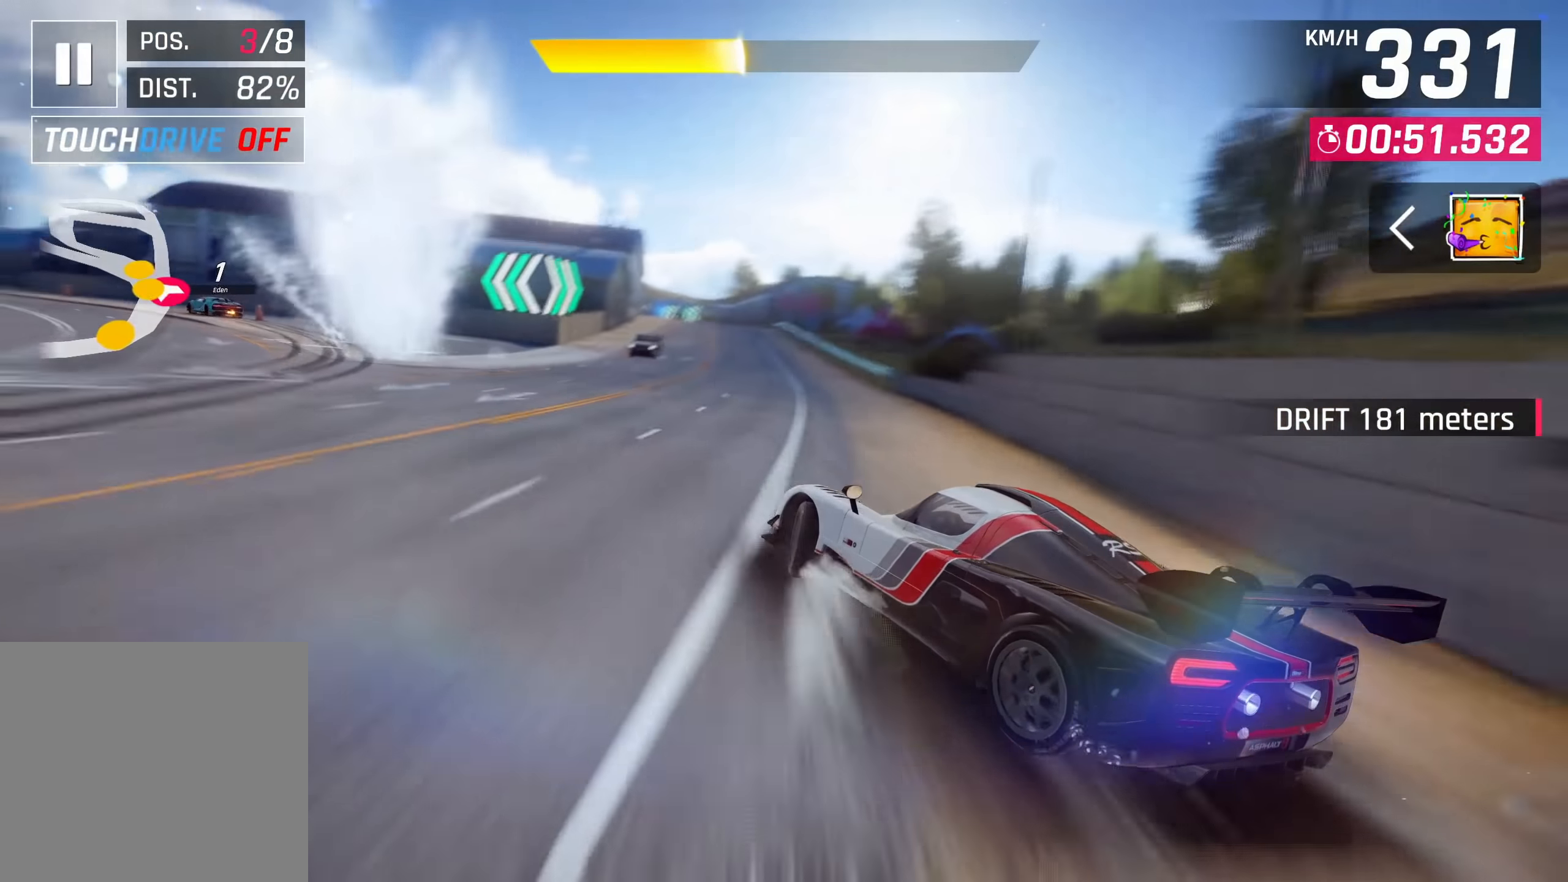
{"buttons": ["L3"], "left_stick": "down-left", "right_stick": "center", "events": []}